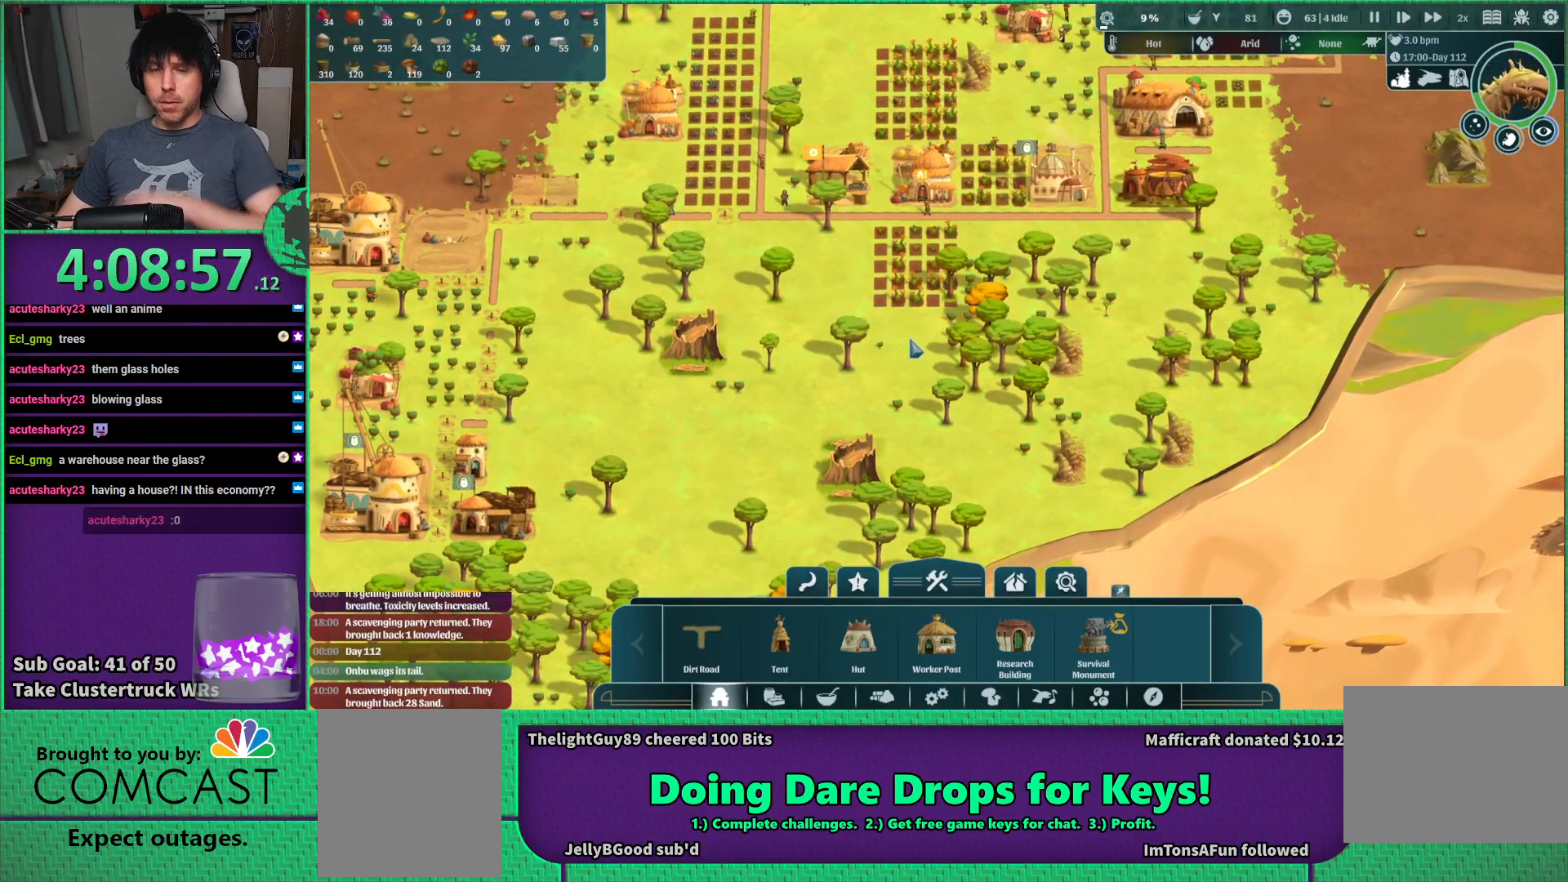
Gameplay with keyboard; each line is a JSON object with the keys held at the frame after it. "events" lists presses ("down") and releases ("up") of "a", "d", "e", "s", "shift", "space" and "w" between this image and that frame as [ms after this image, input, new state], when the widget could be followed in between. No other keys are recorded. Mouse input is not recorded.
{"keys": [], "events": []}
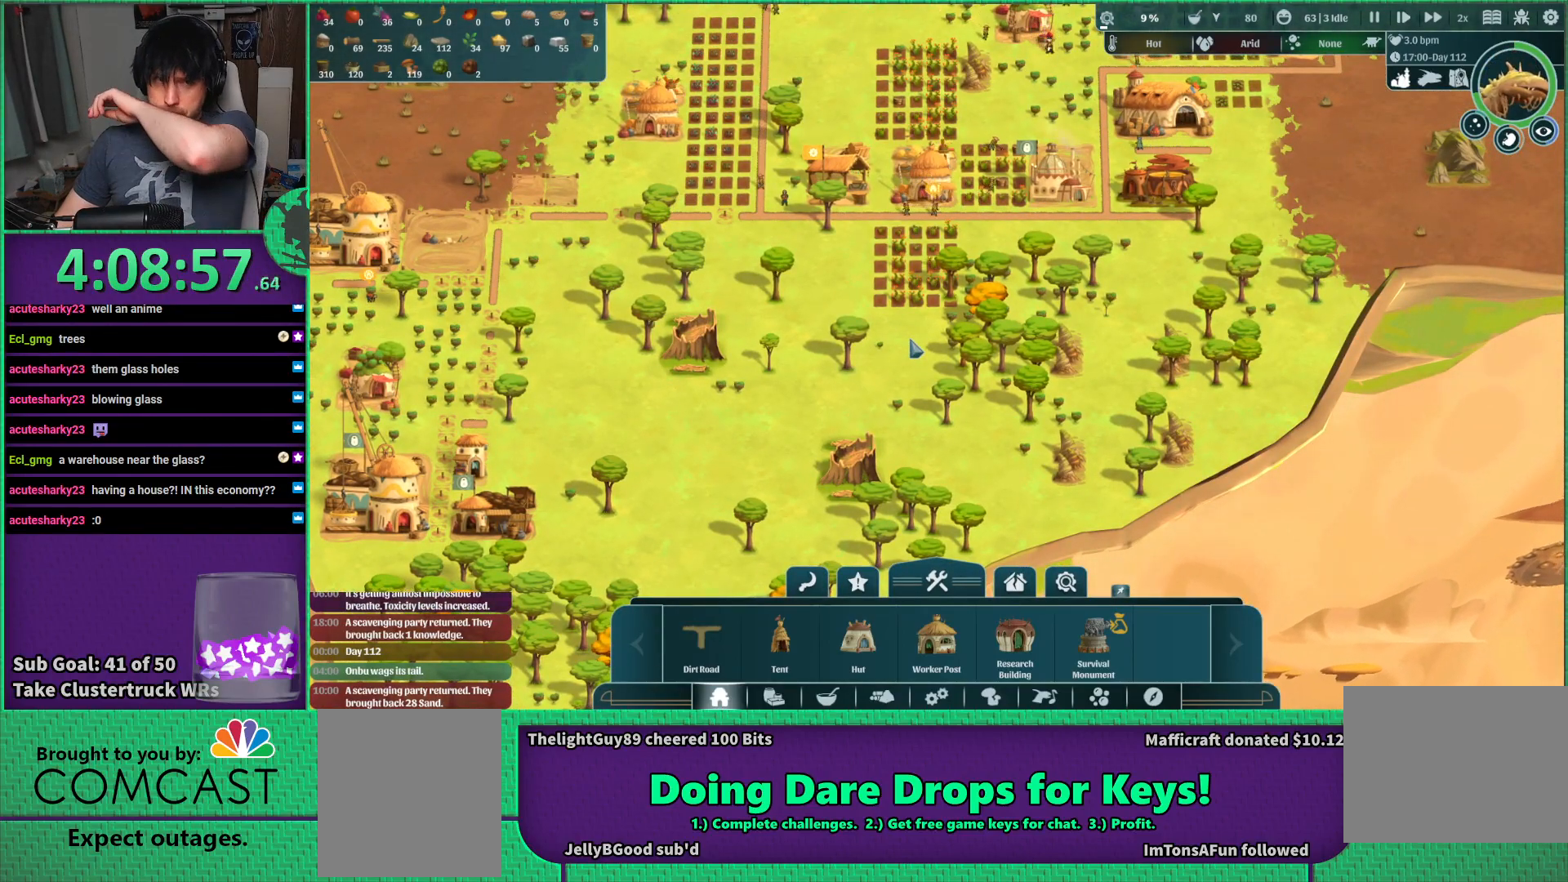
{"keys": [], "events": []}
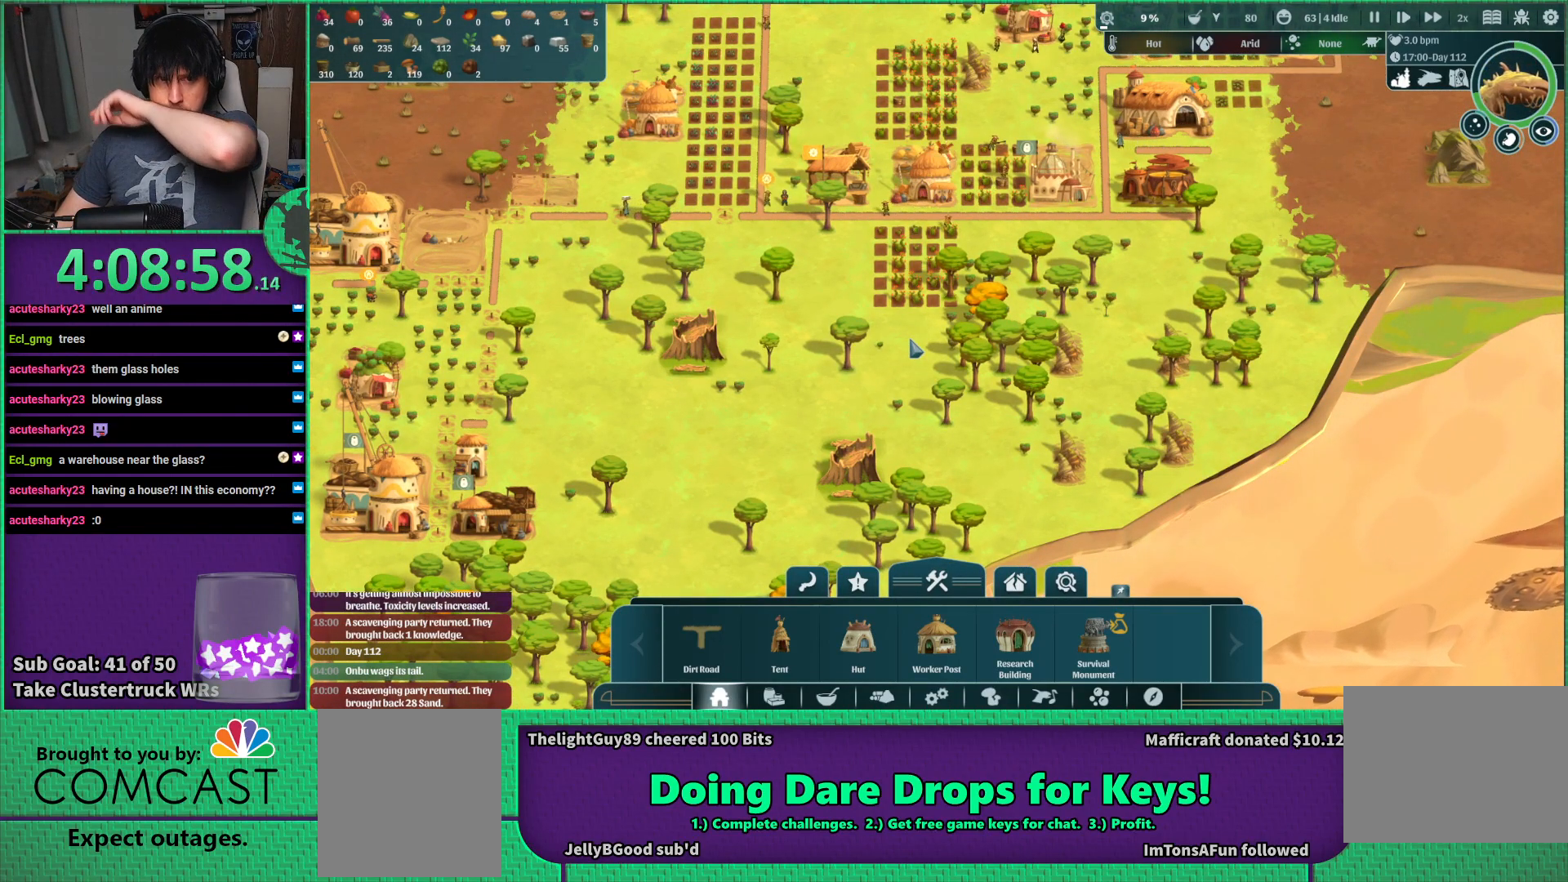
{"keys": [], "events": []}
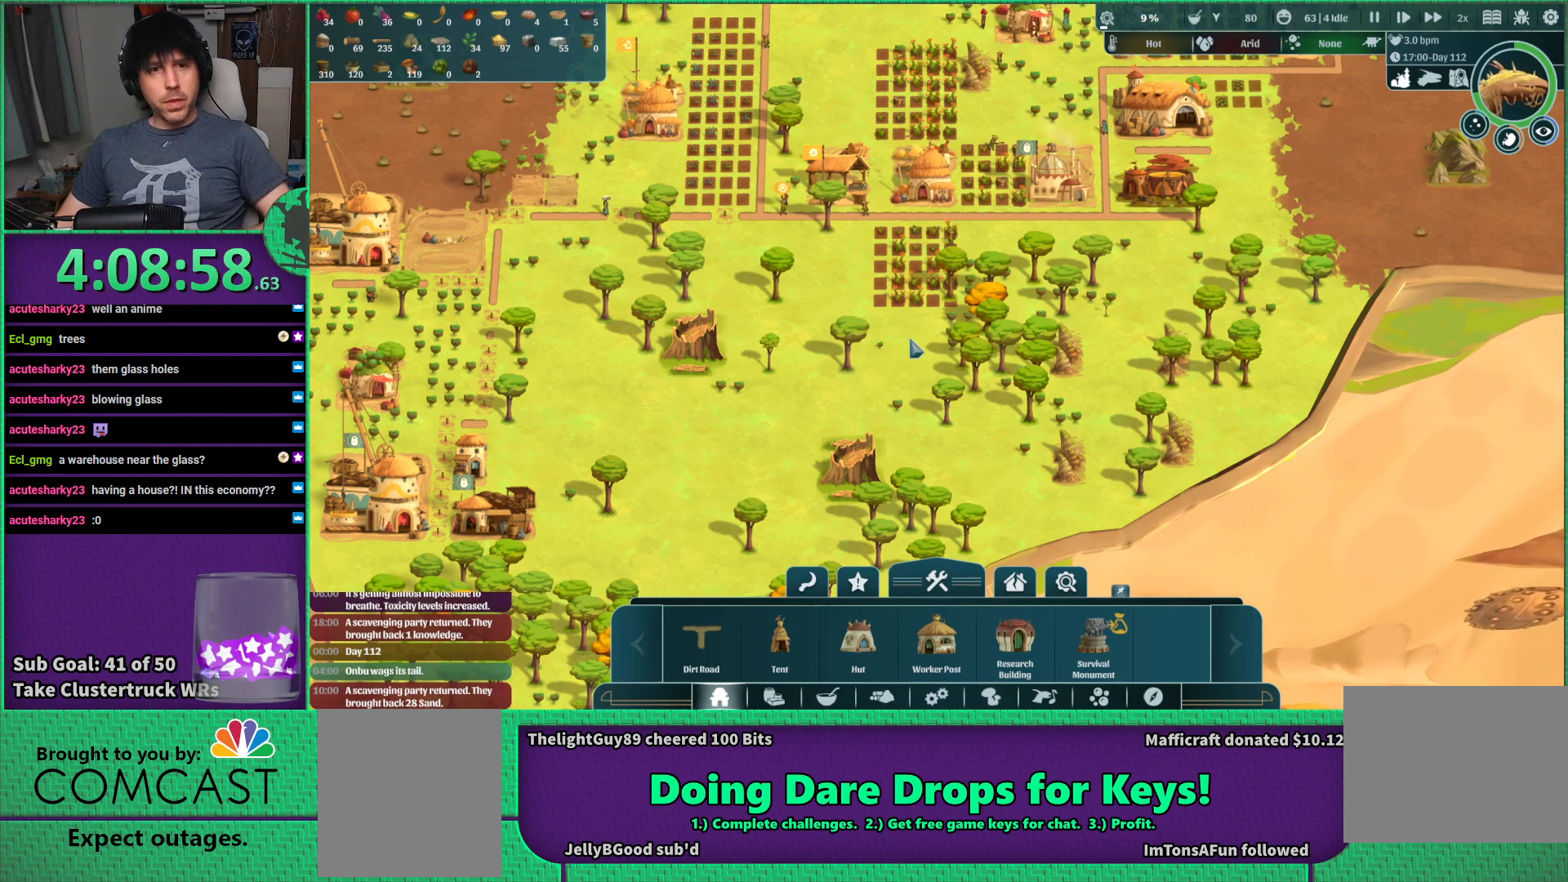
{"keys": [], "events": []}
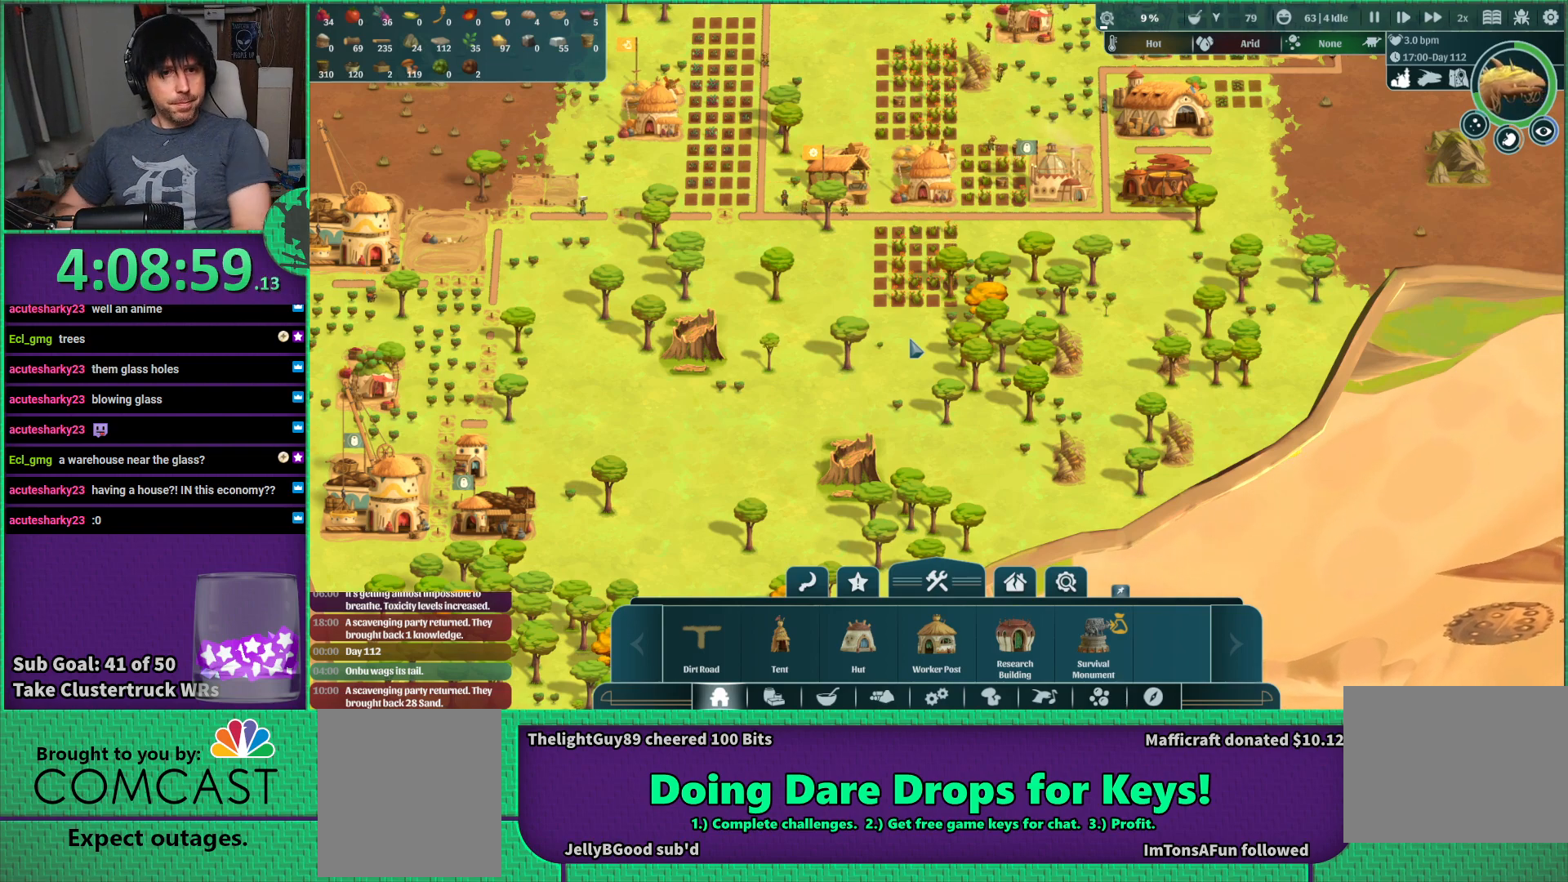
{"keys": [], "events": []}
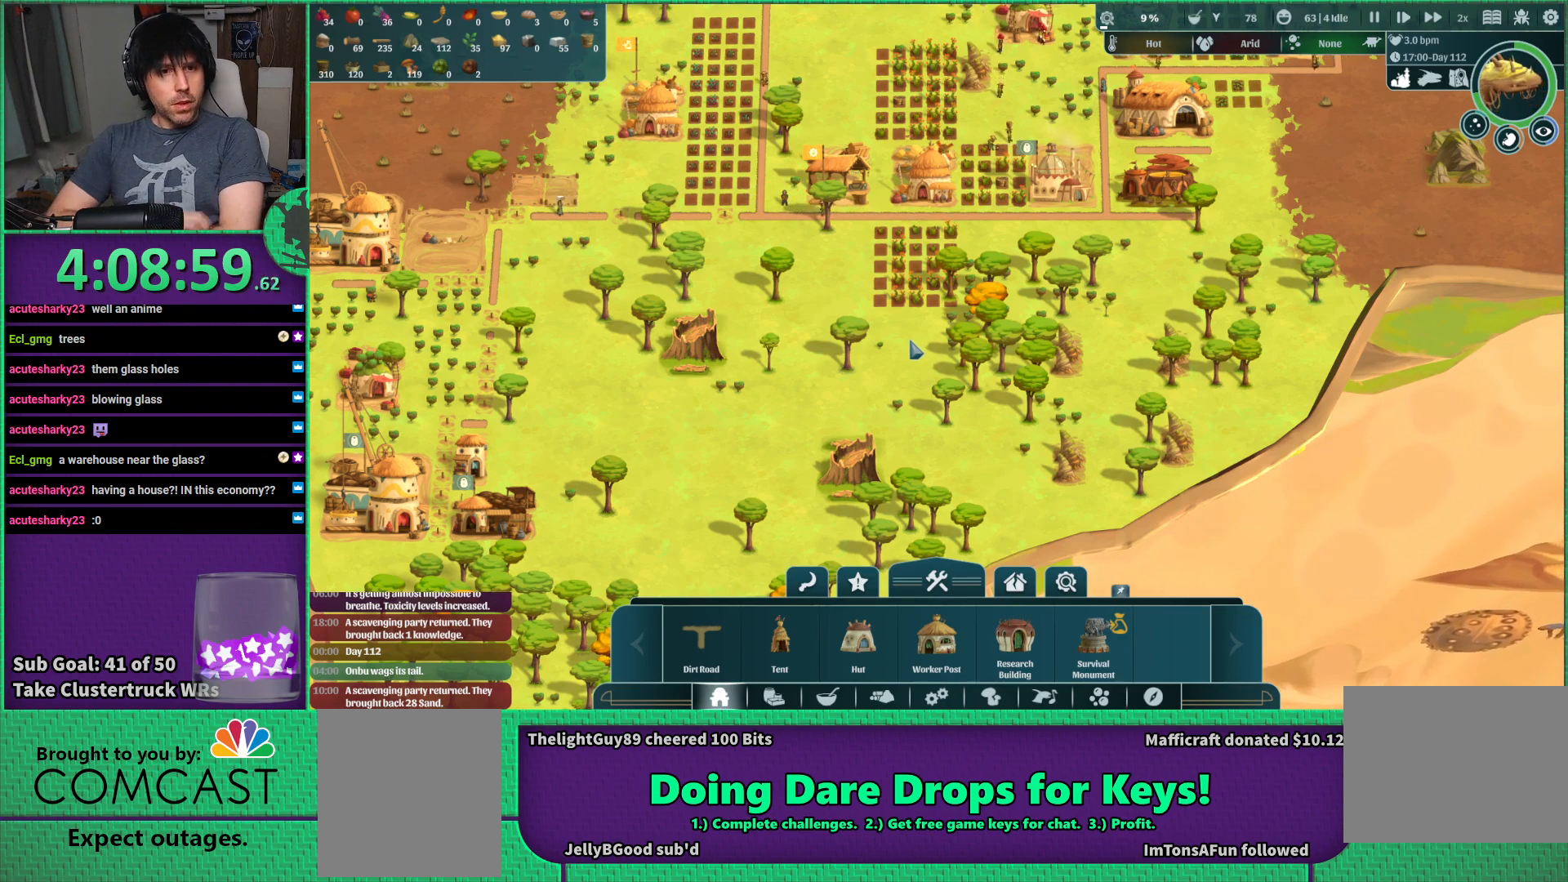
{"keys": [], "events": []}
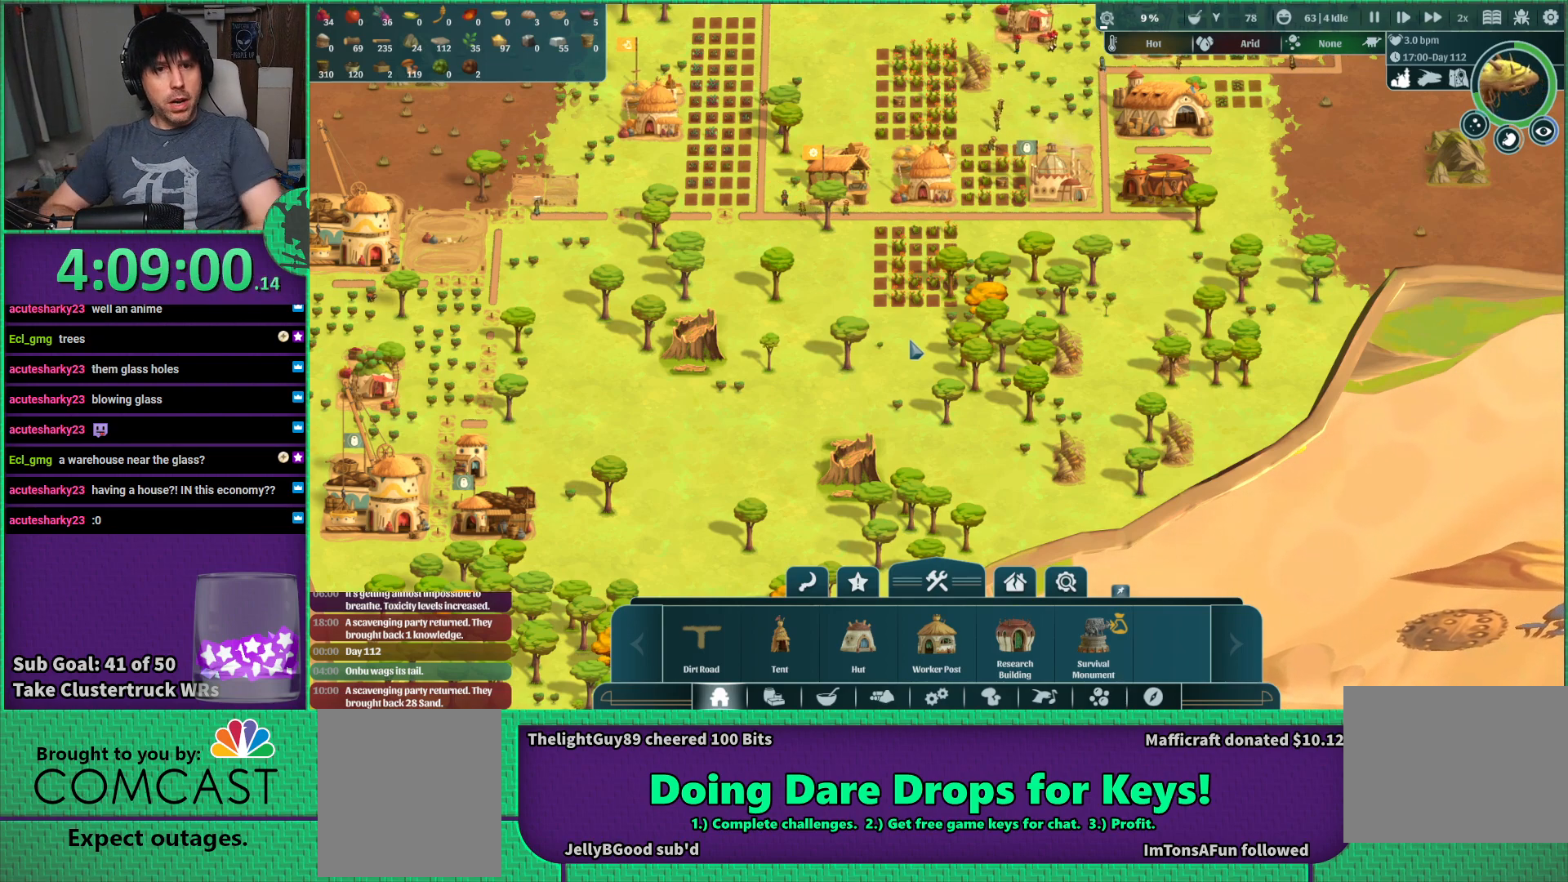
{"keys": [], "events": []}
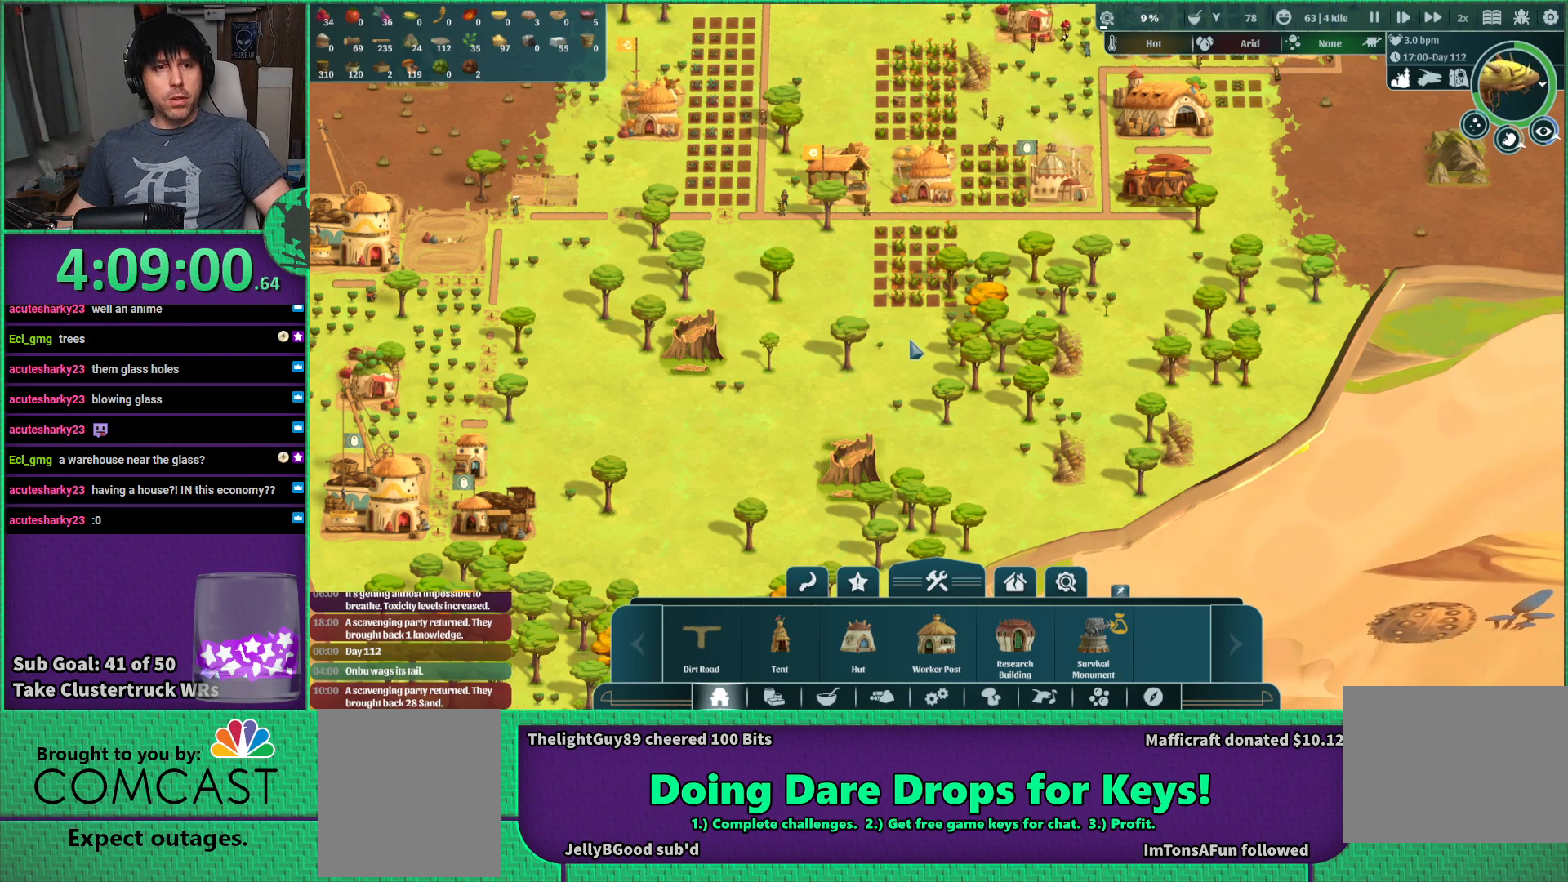
{"keys": ["a"], "events": [[250, "a", "down"]]}
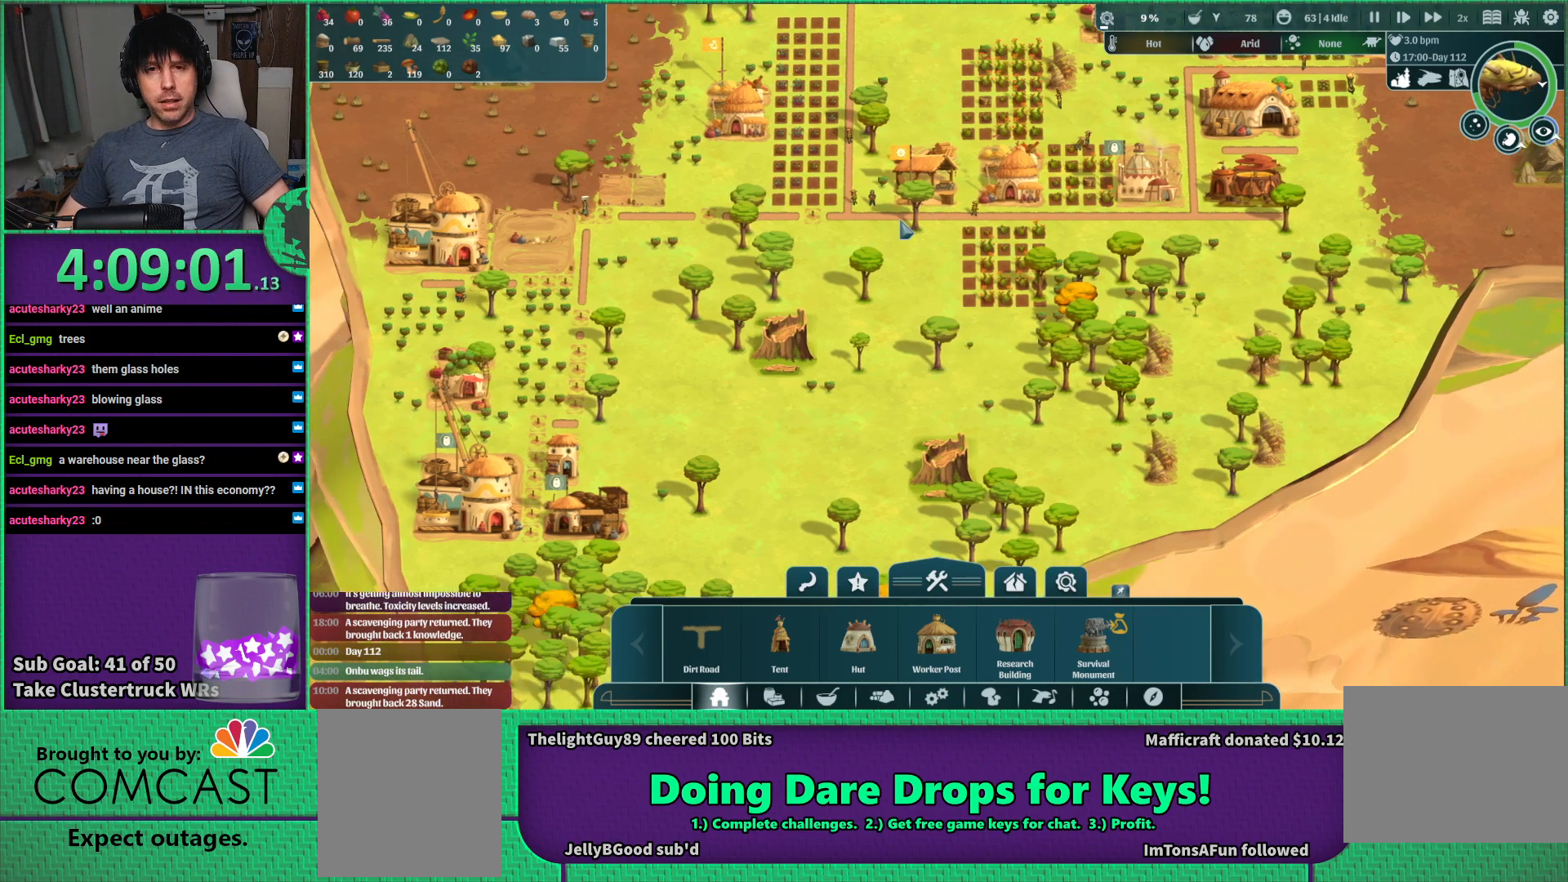
{"keys": [], "events": [[134, "a", "up"]]}
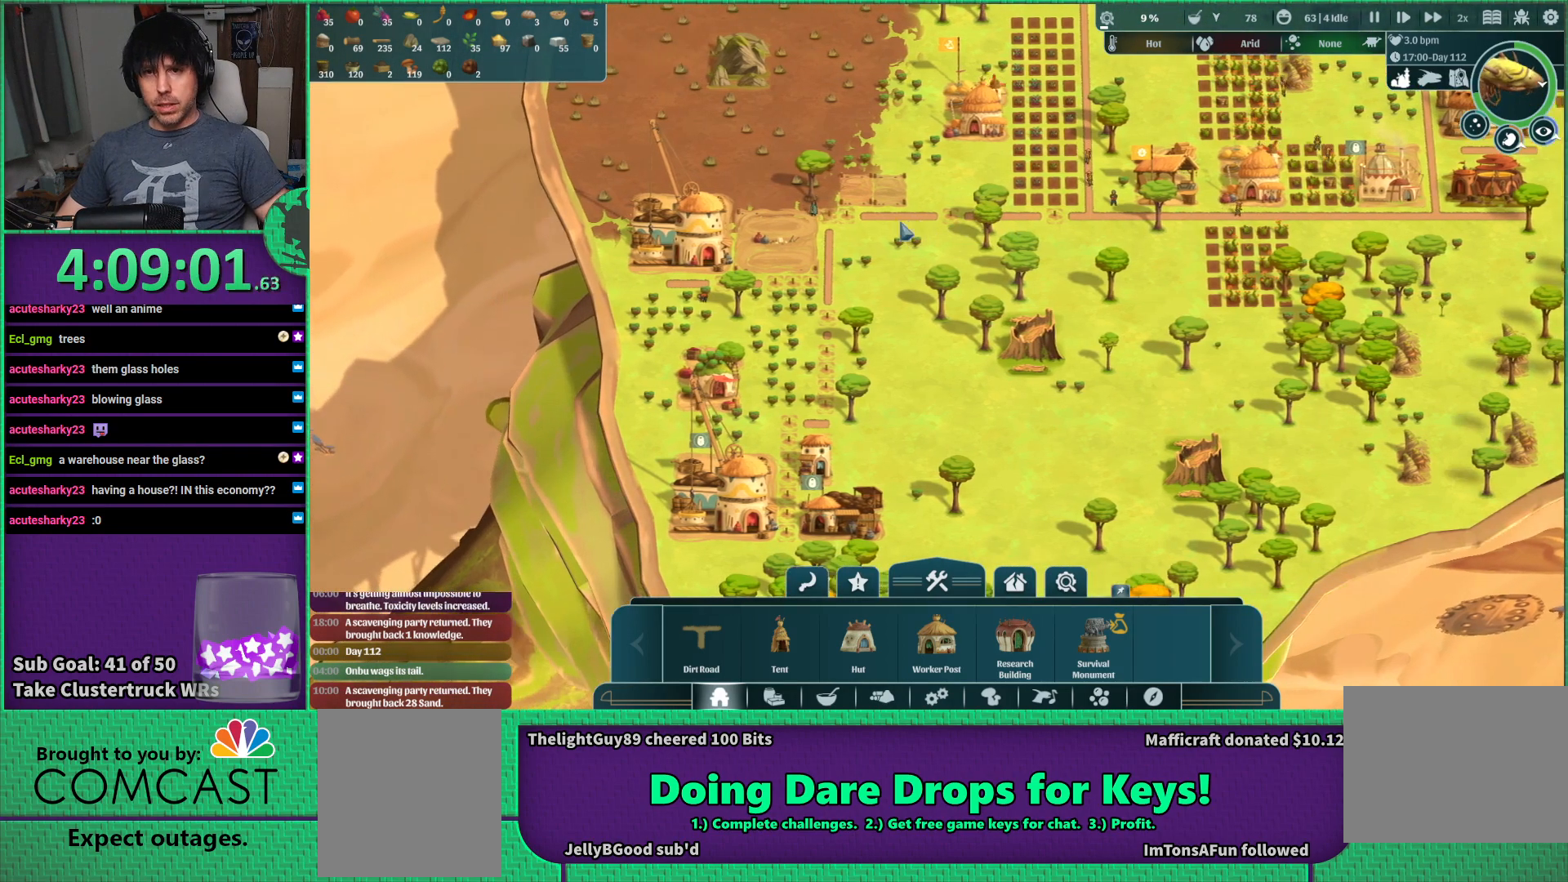
{"keys": [], "events": []}
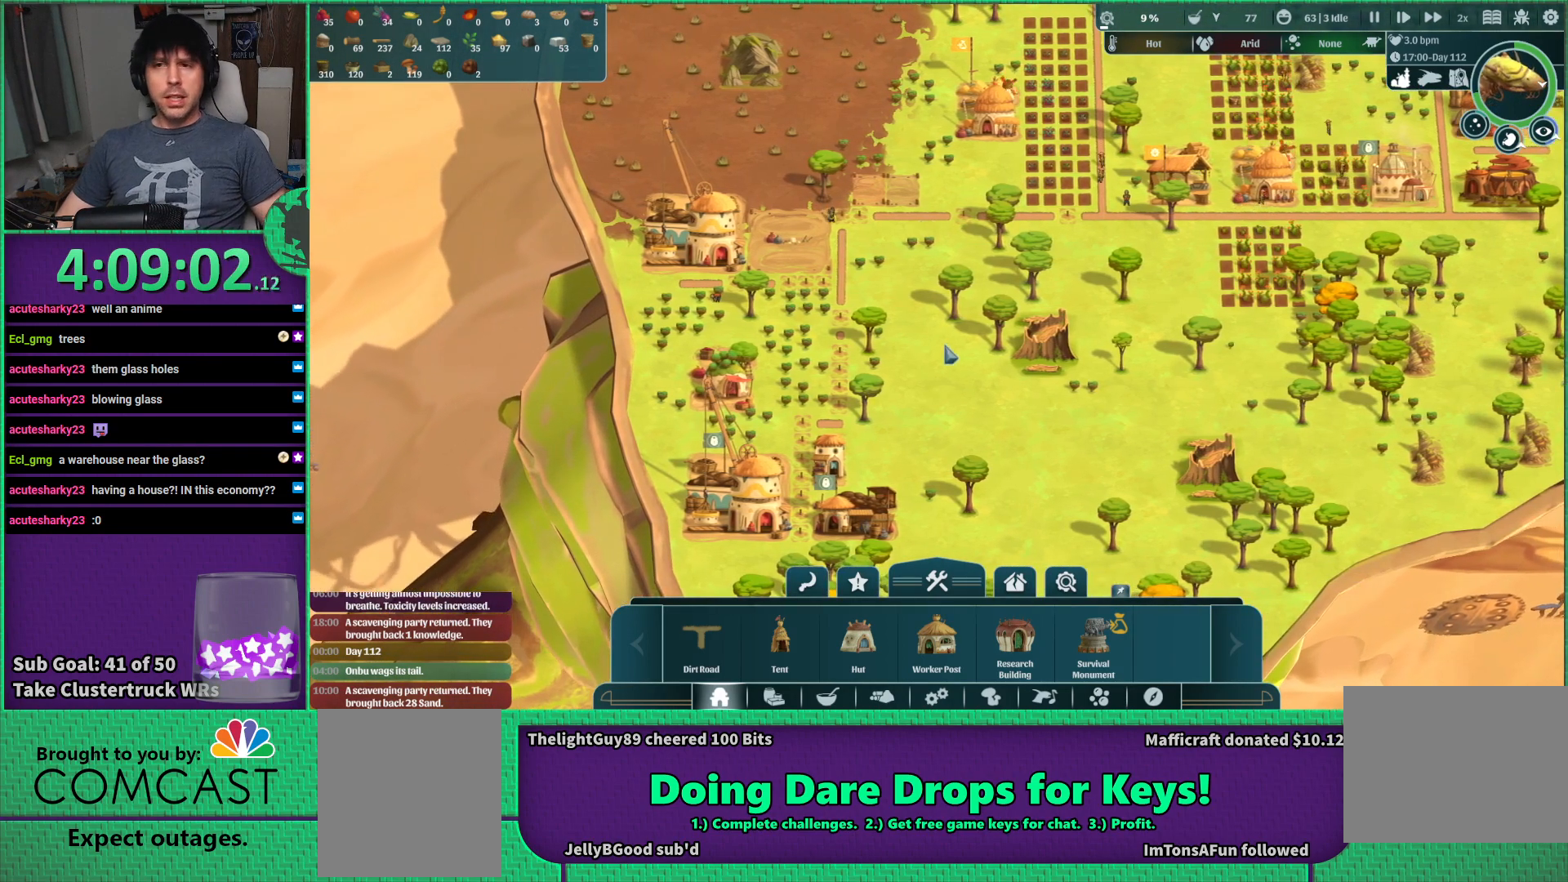
{"keys": [], "events": []}
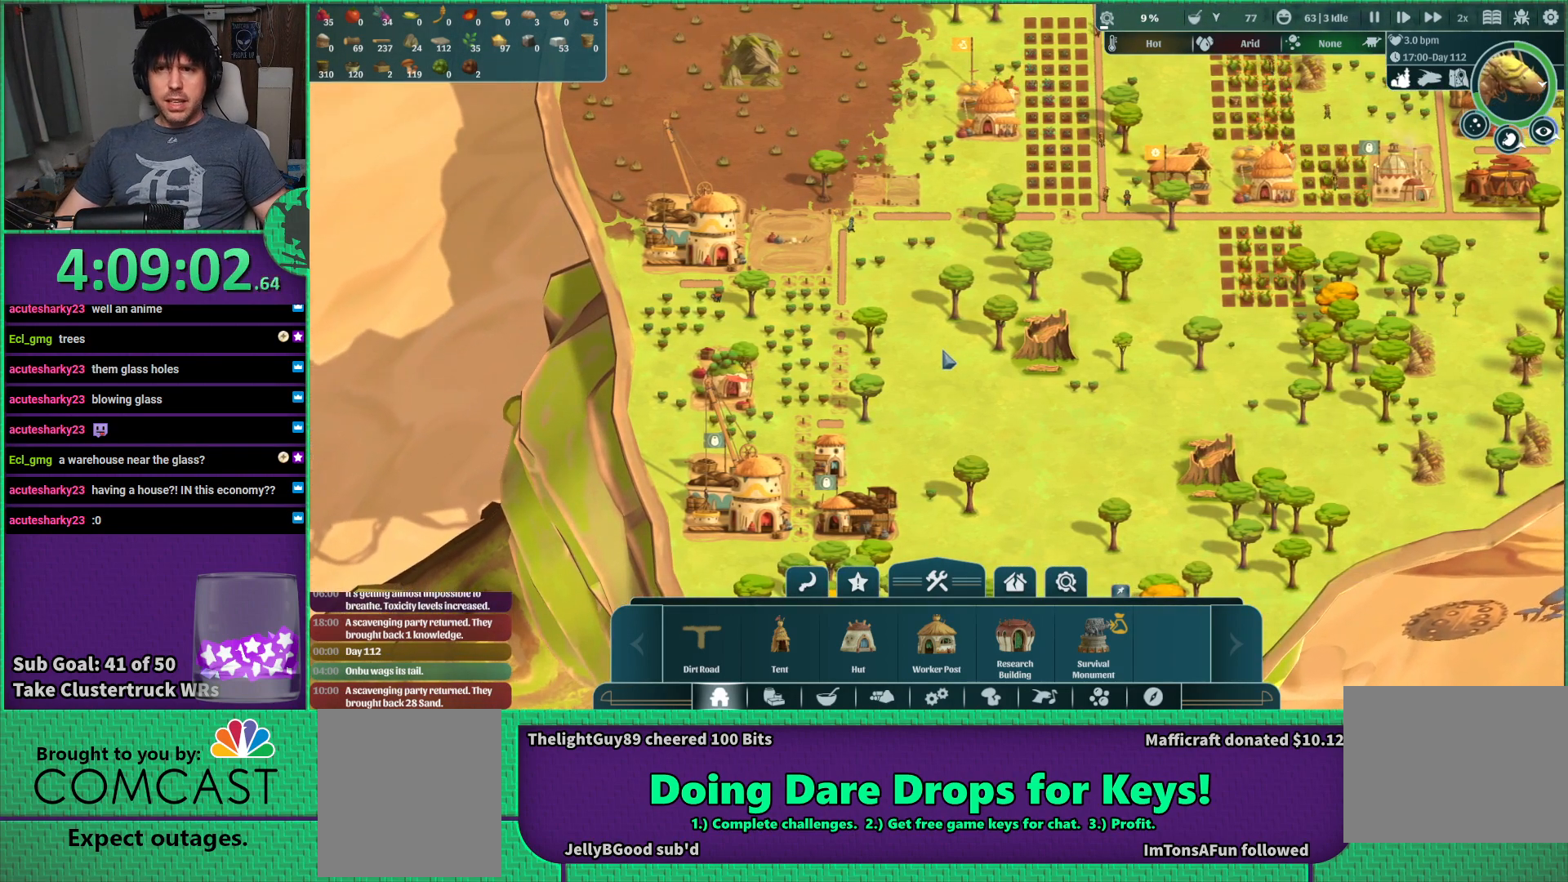
{"keys": [], "events": []}
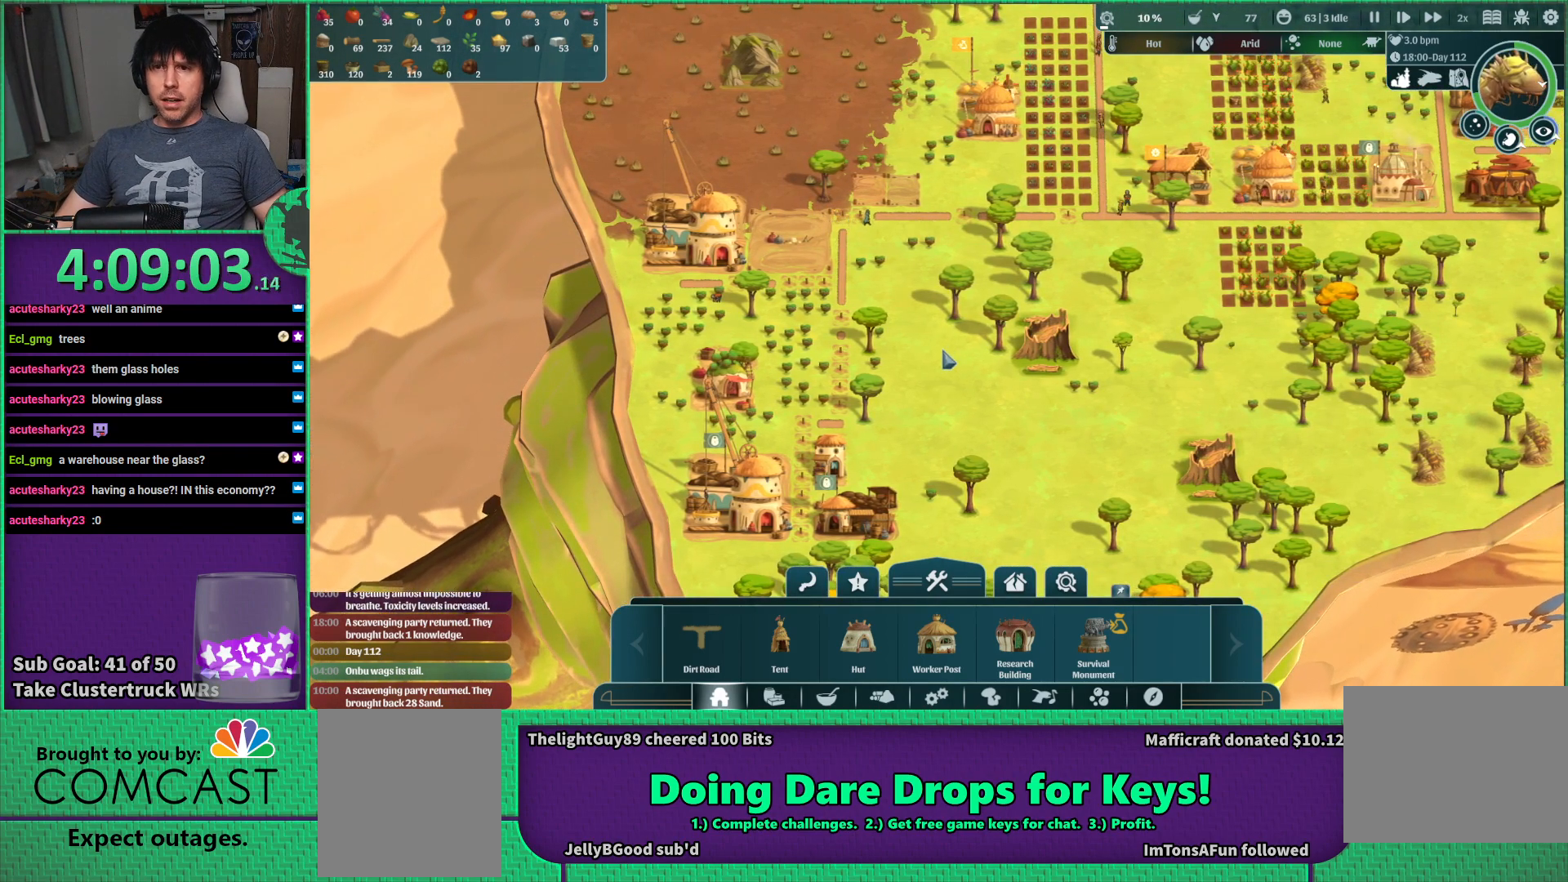
{"keys": [], "events": []}
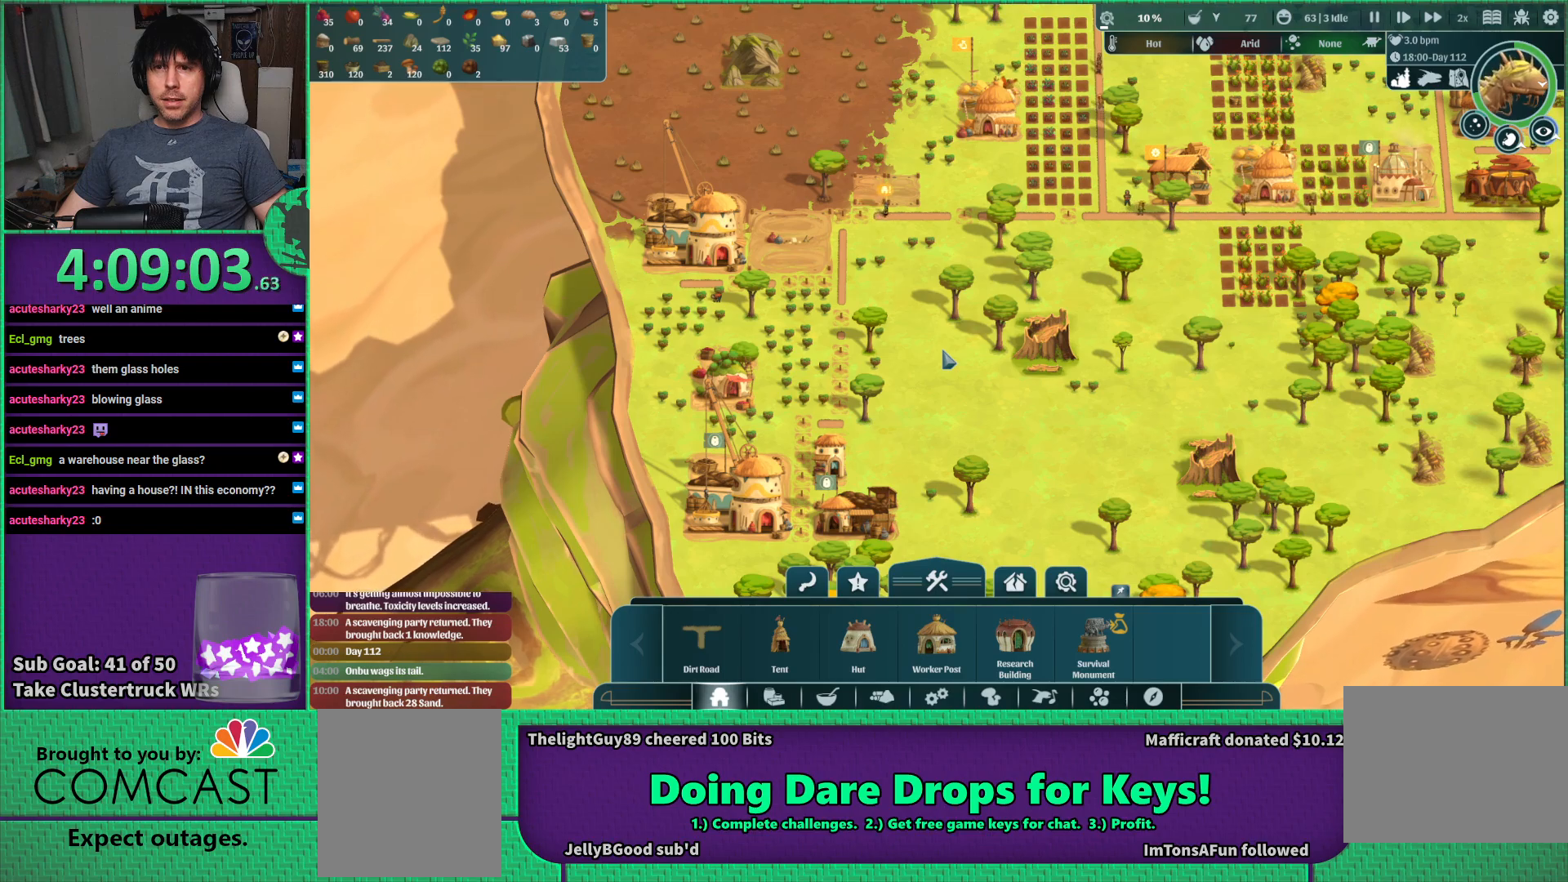
{"keys": [], "events": []}
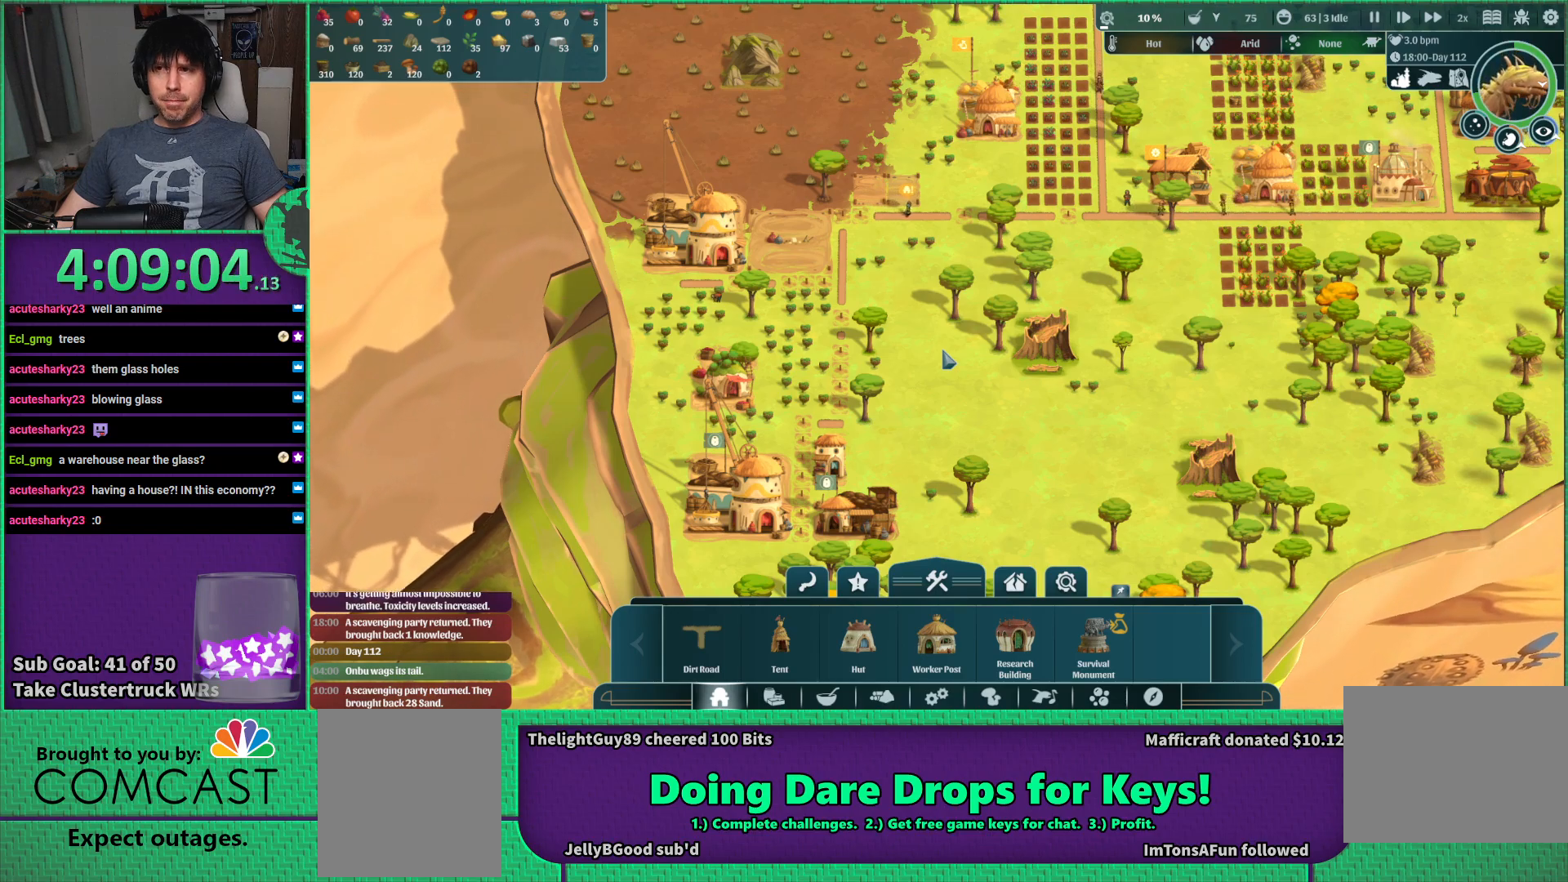
{"keys": ["d"], "events": [[117, "d", "down"]]}
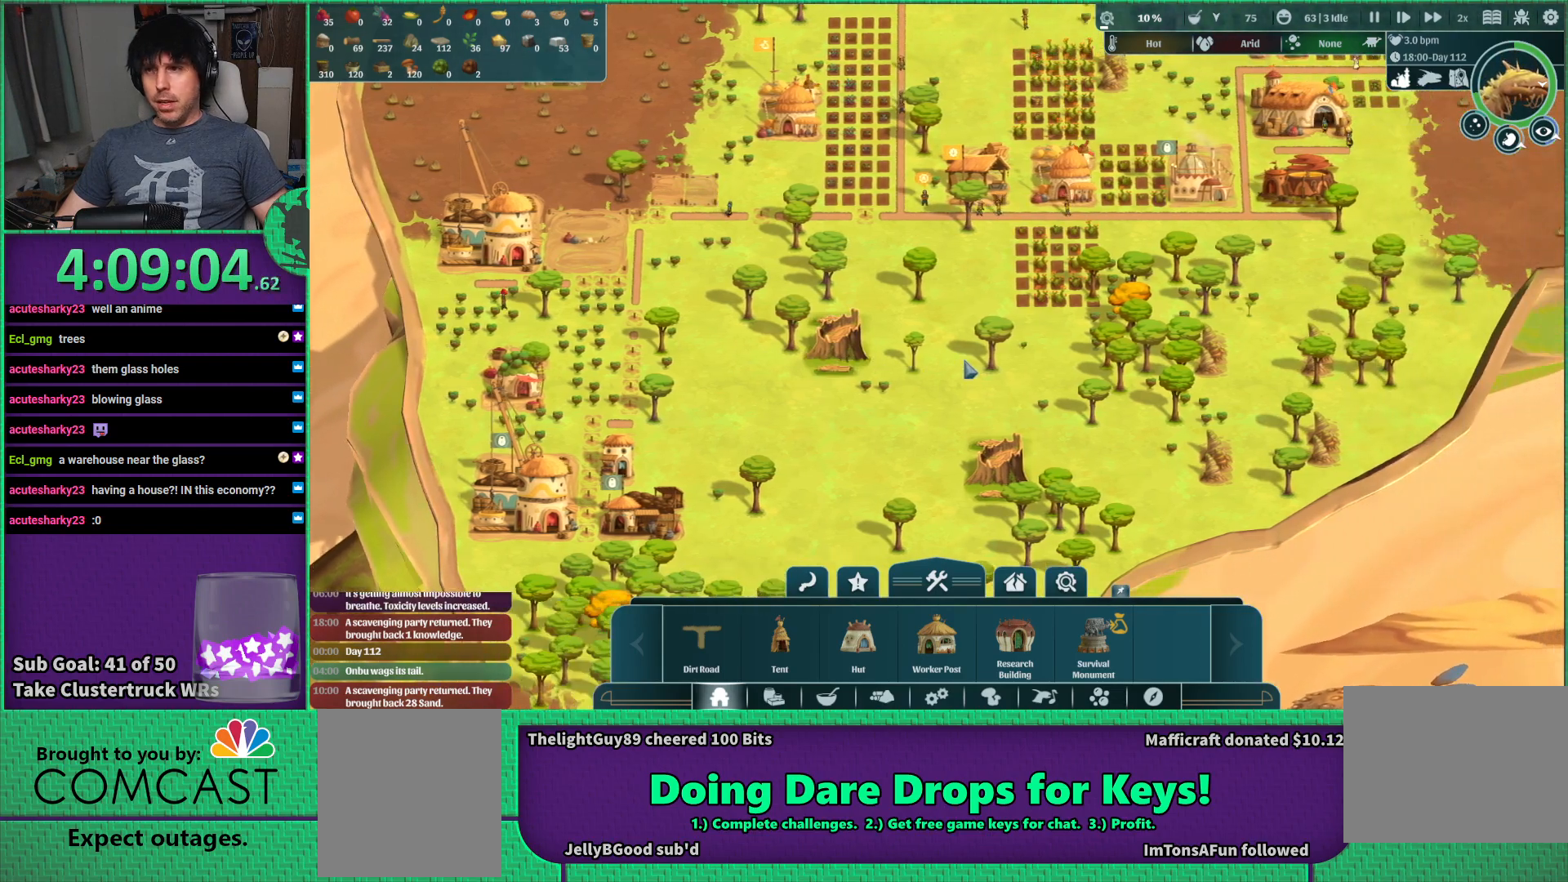
{"keys": [], "events": [[34, "d", "up"], [334, "w", "down"], [467, "w", "up"]]}
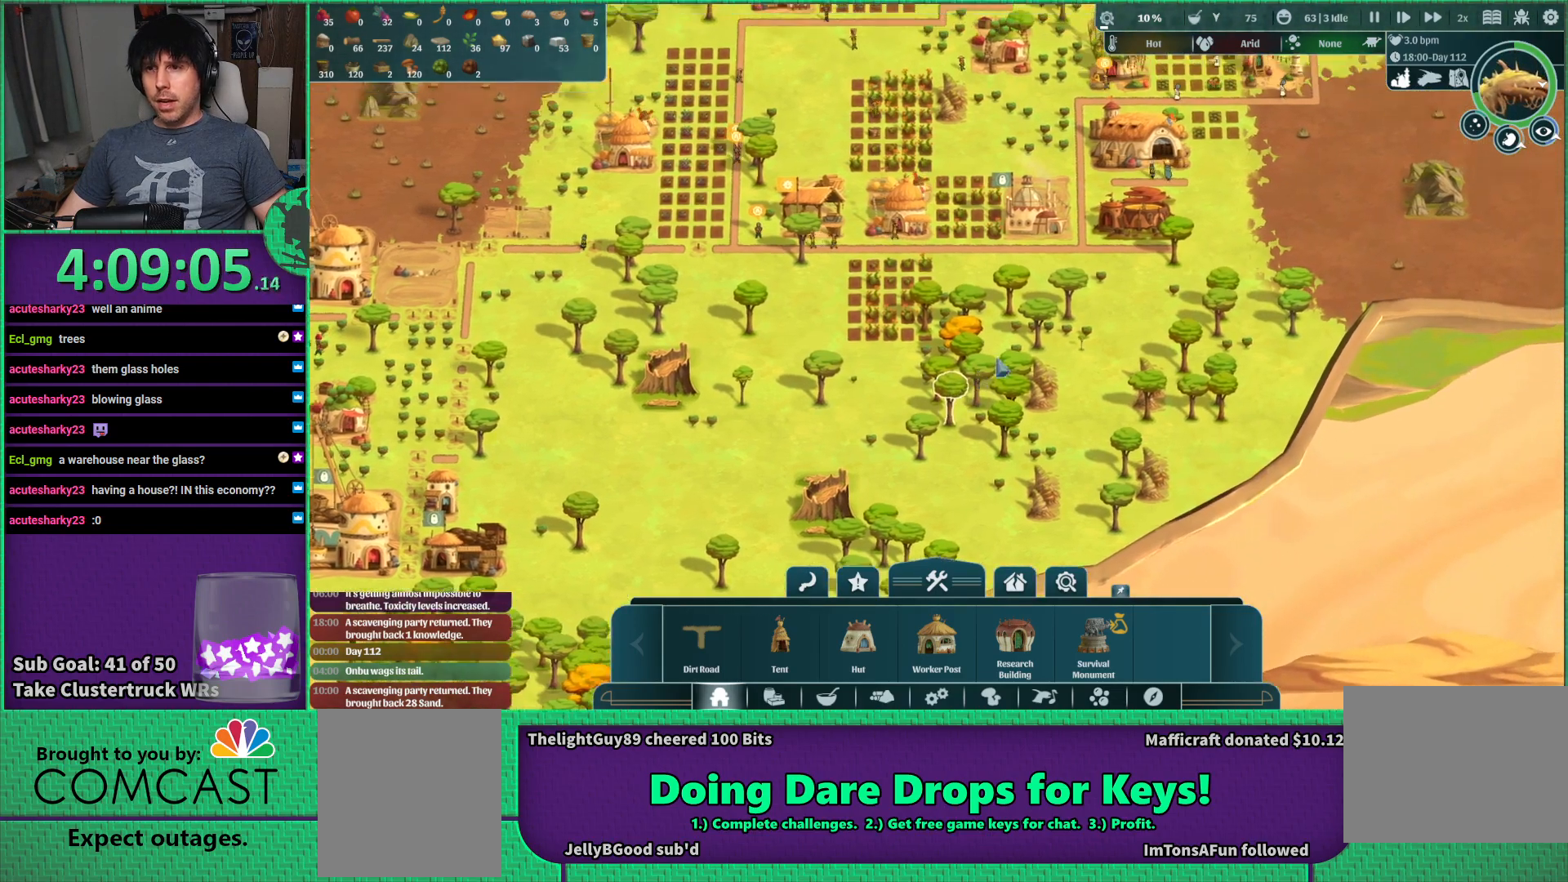
{"keys": [], "events": []}
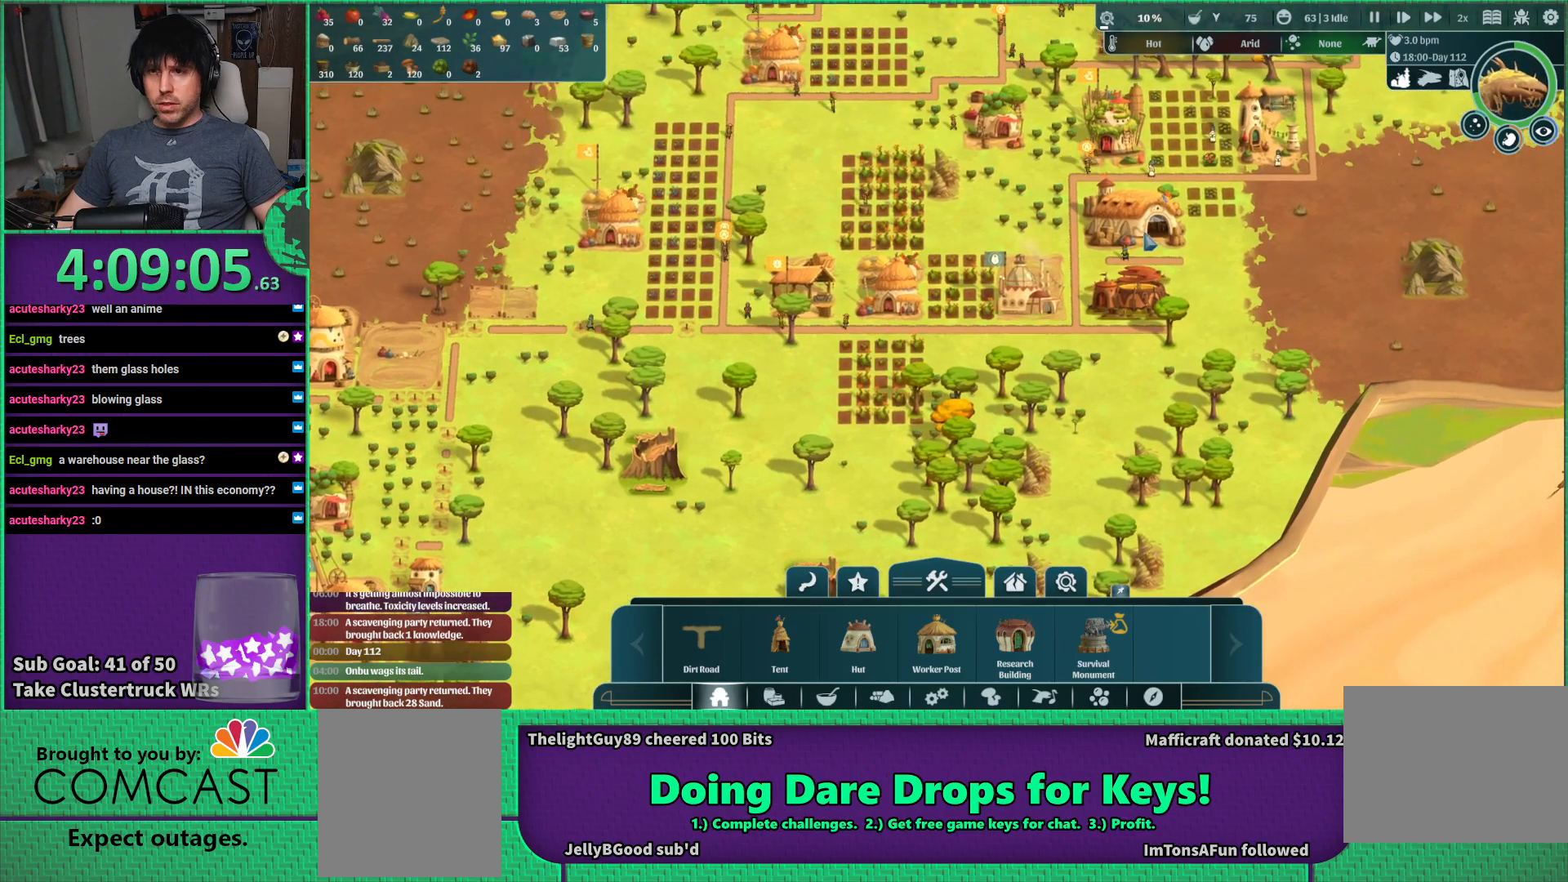
{"keys": ["d", "w"], "events": [[317, "w", "down"], [434, "d", "down"]]}
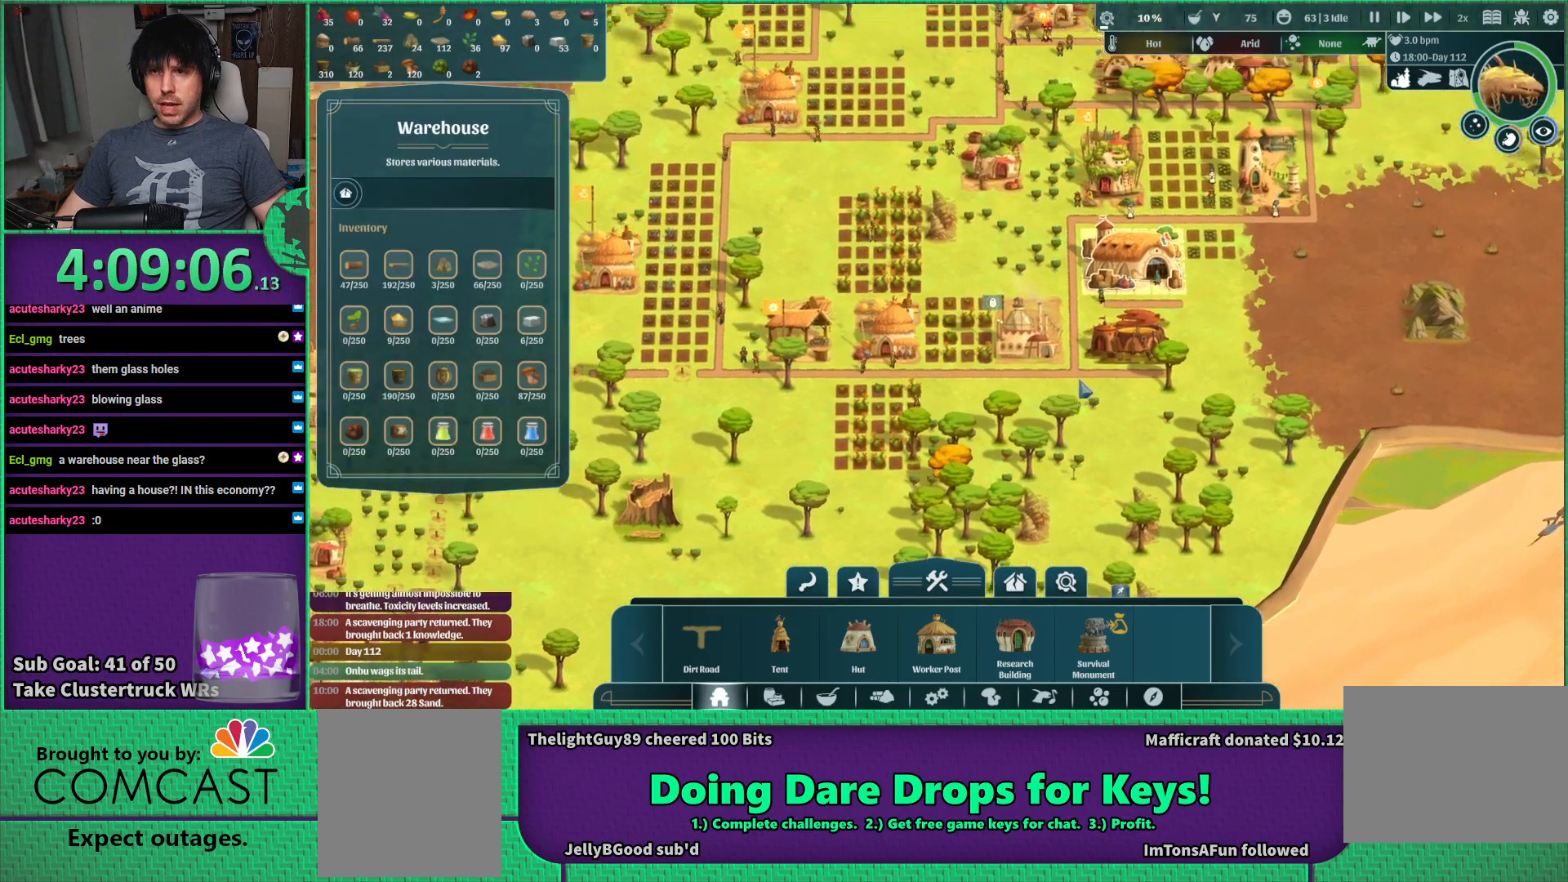
{"keys": [], "events": [[250, "d", "up"], [250, "w", "up"]]}
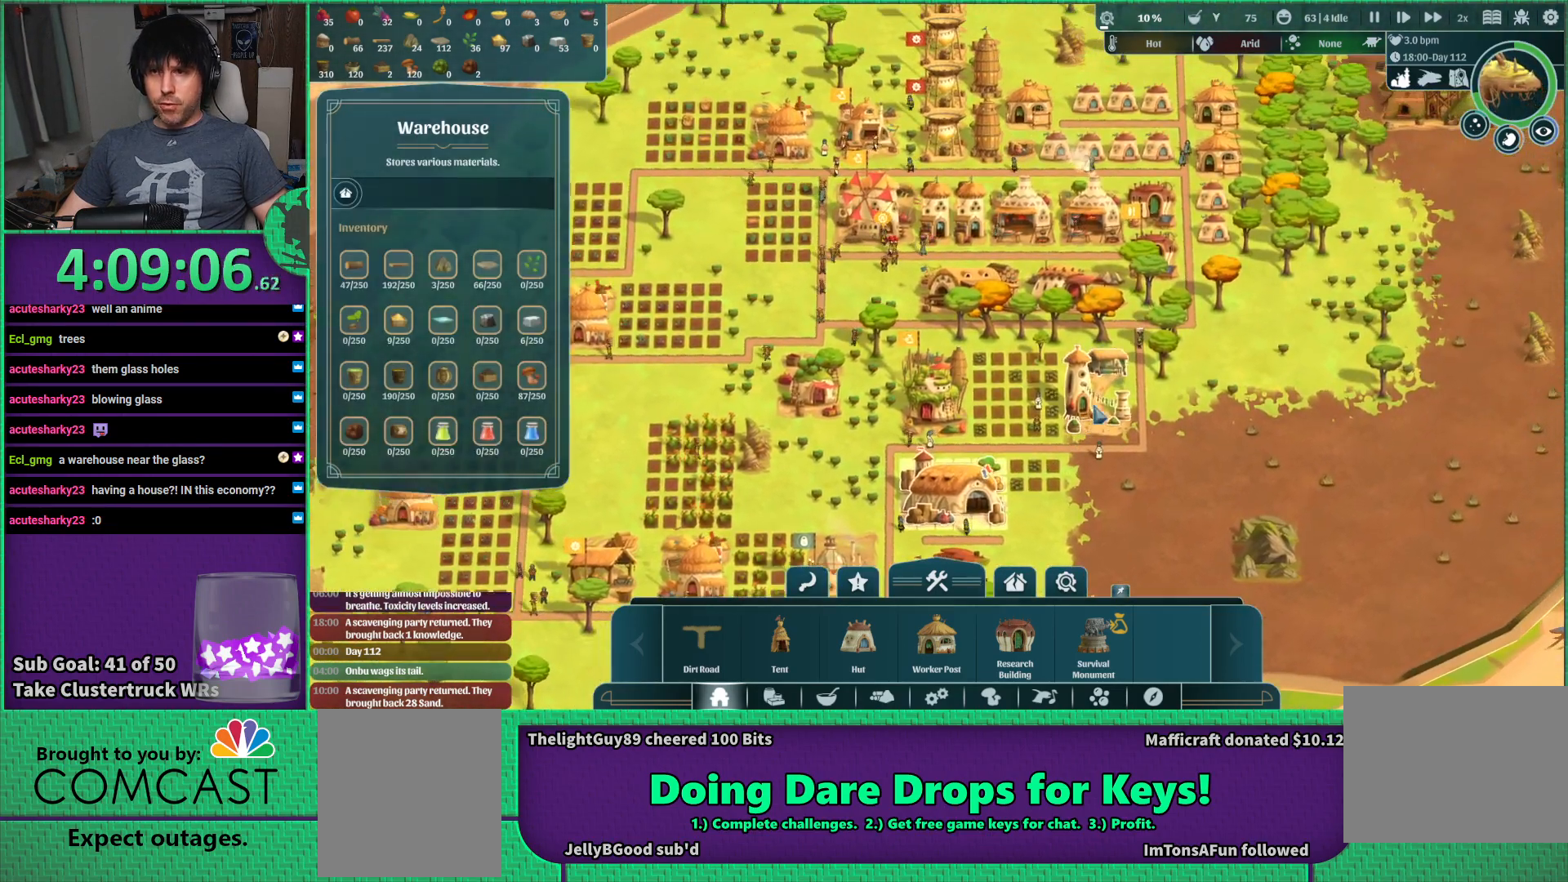
{"keys": [], "events": []}
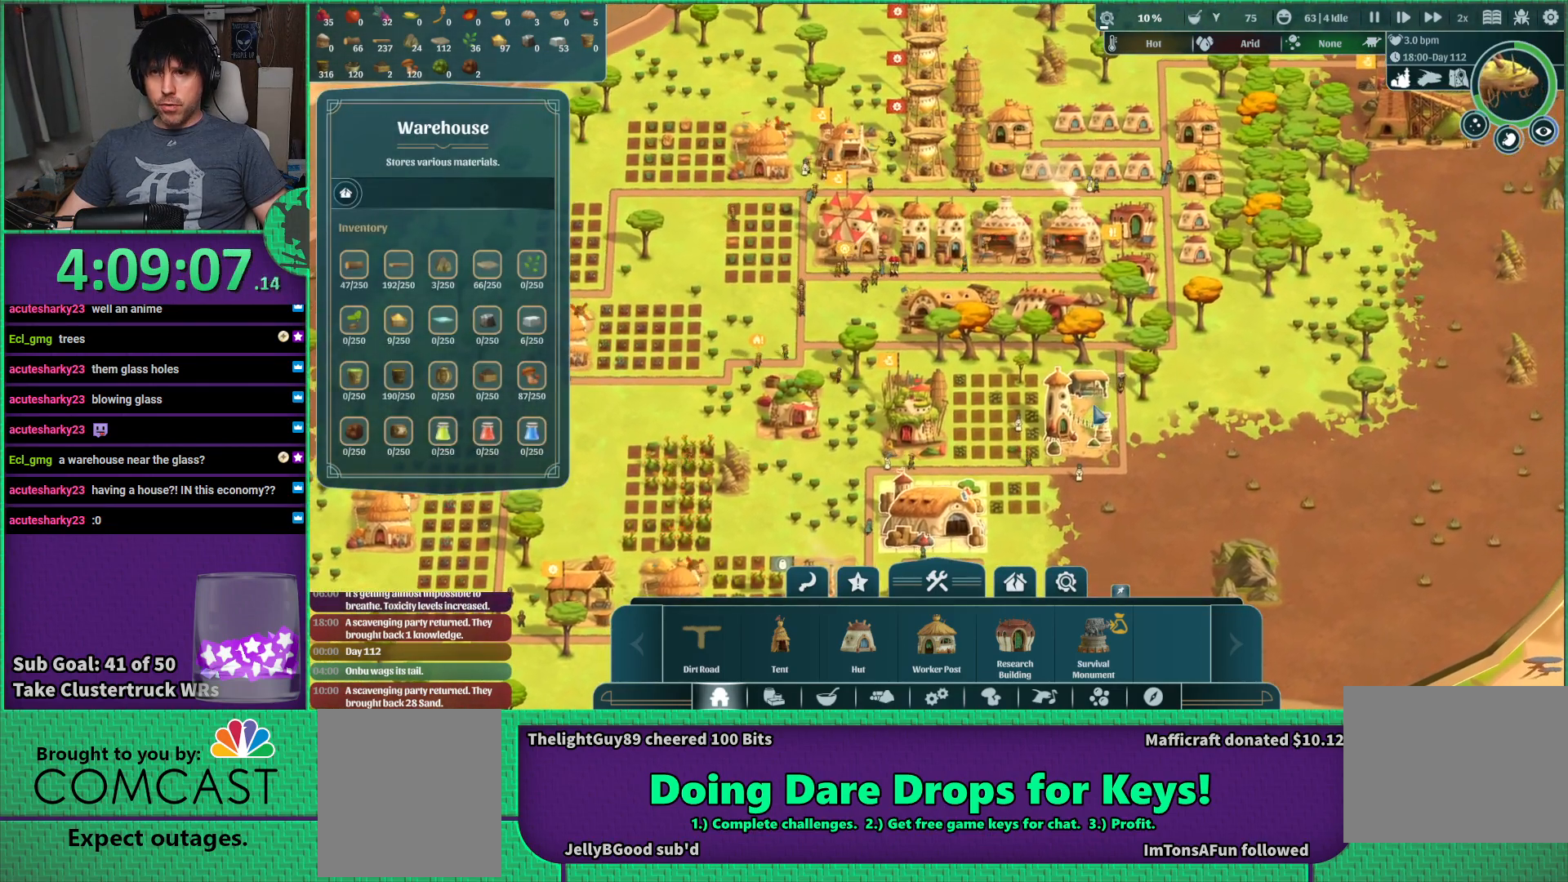
{"keys": [], "events": []}
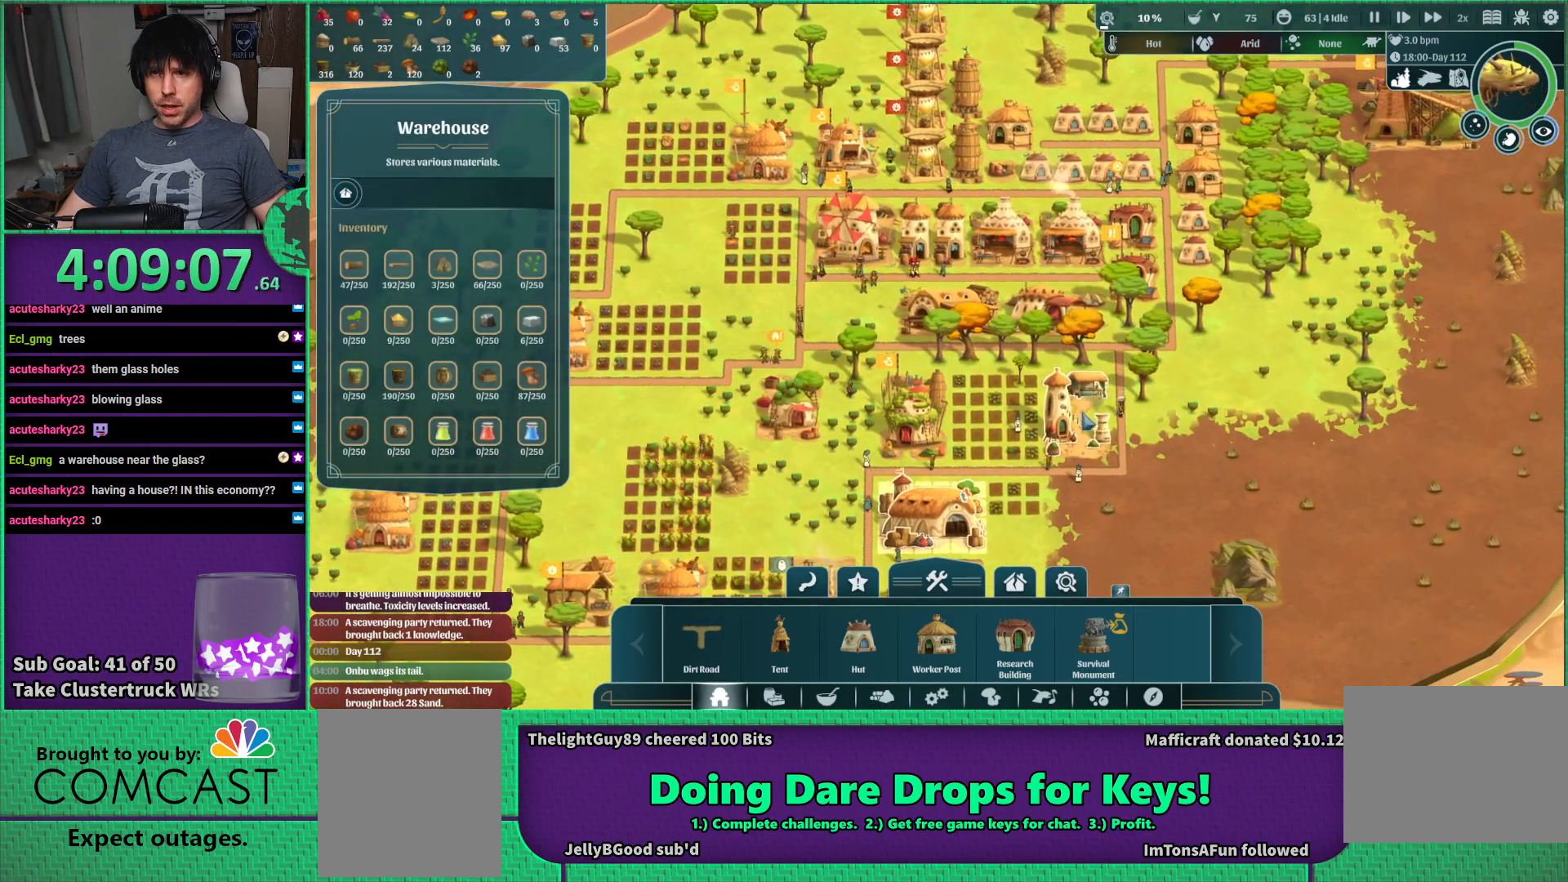
{"keys": ["a", "s"], "events": [[134, "s", "down"], [234, "a", "down"]]}
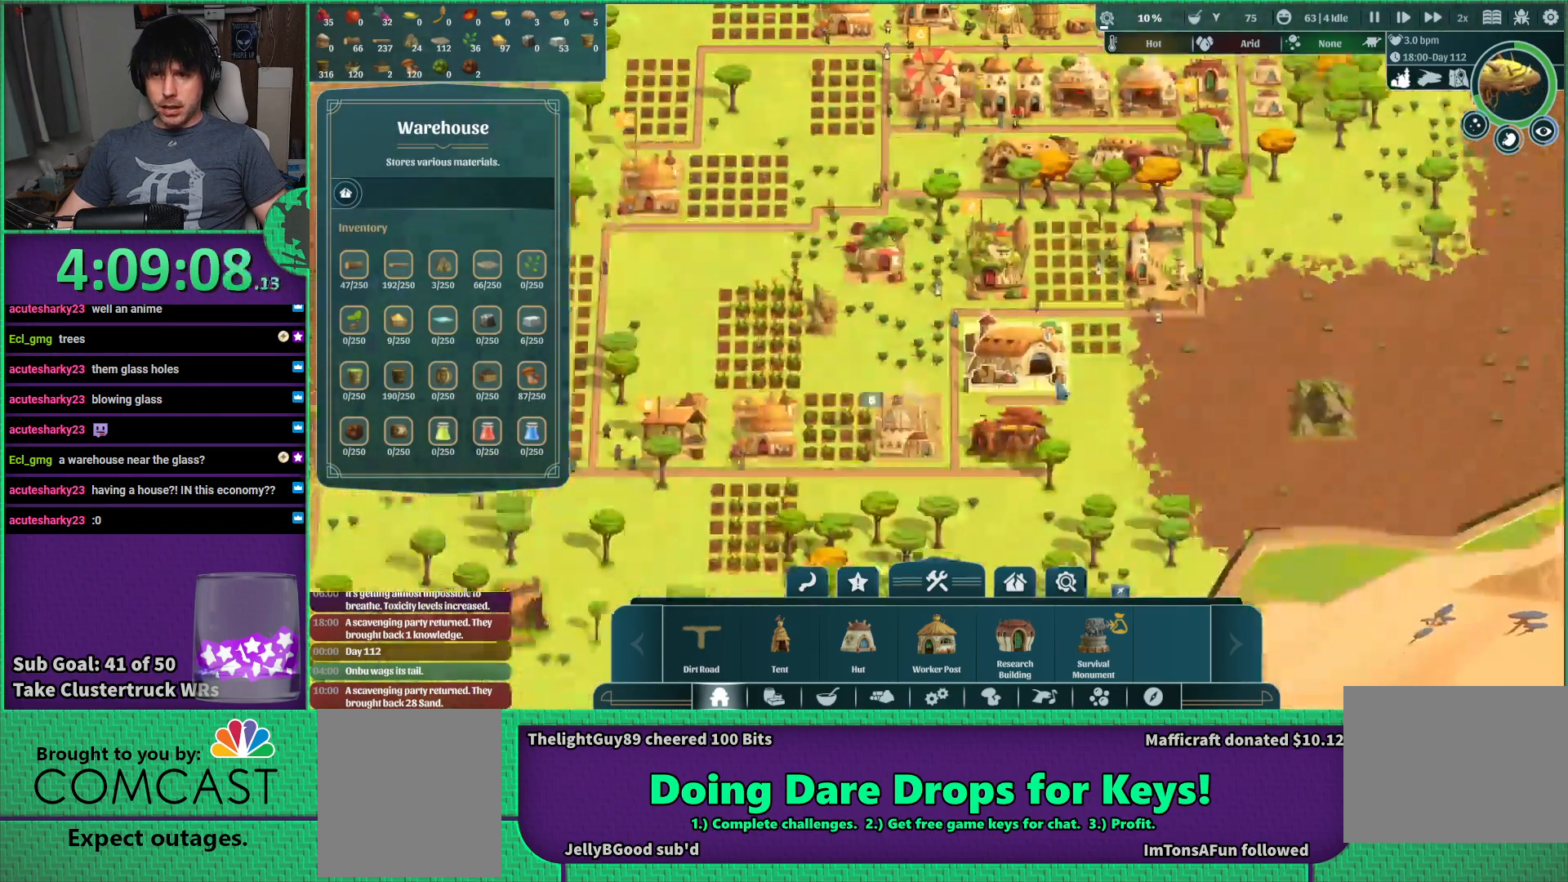
{"keys": [], "events": [[17, "s", "up"], [184, "a", "up"]]}
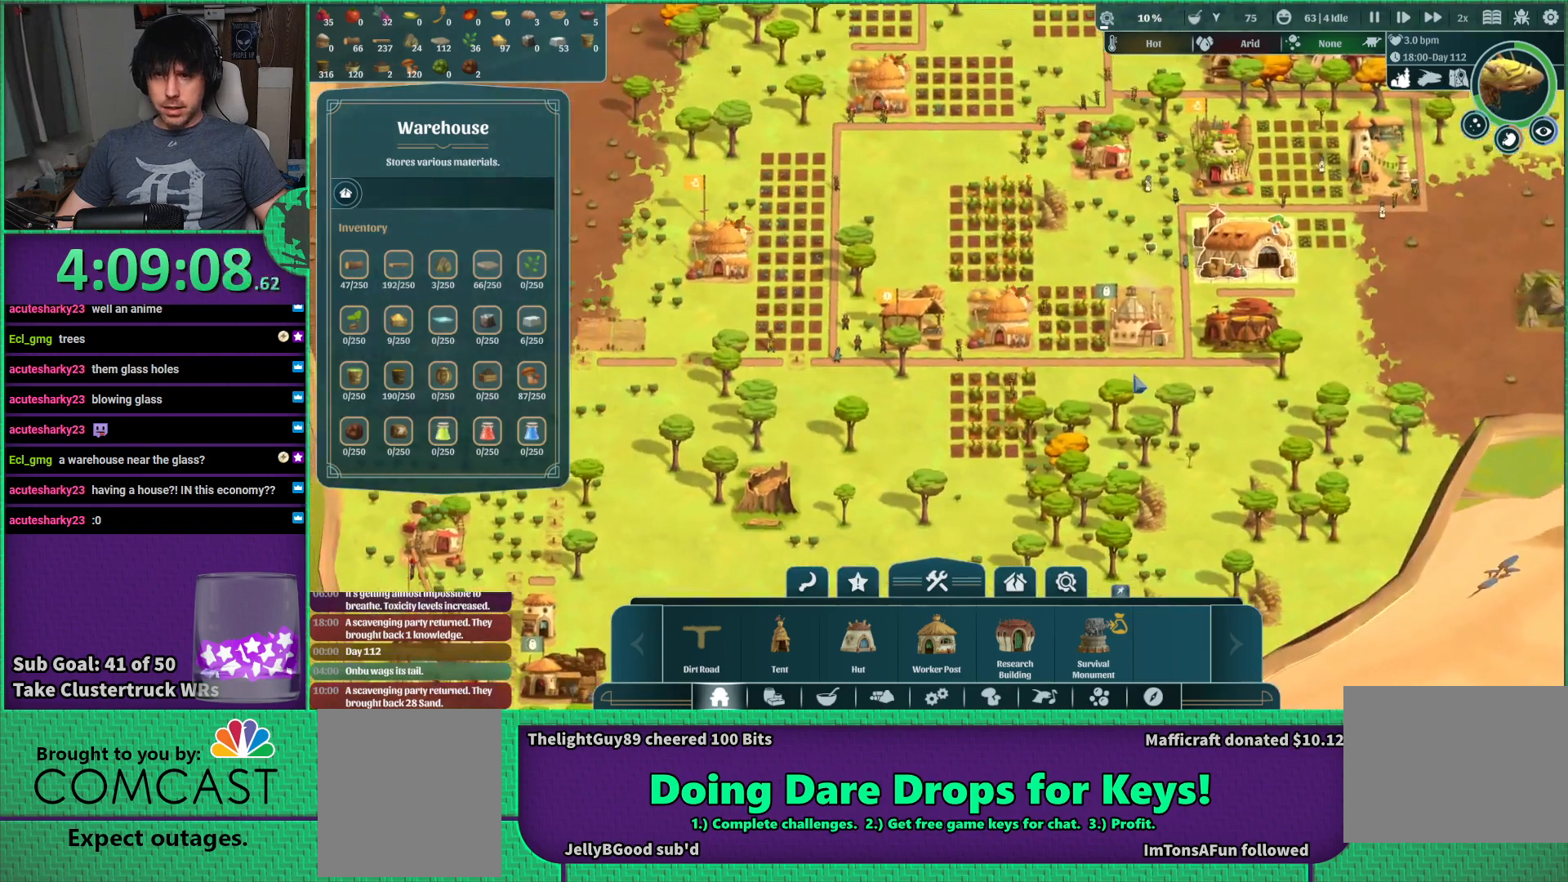
{"keys": ["a"], "events": [[150, "a", "down"]]}
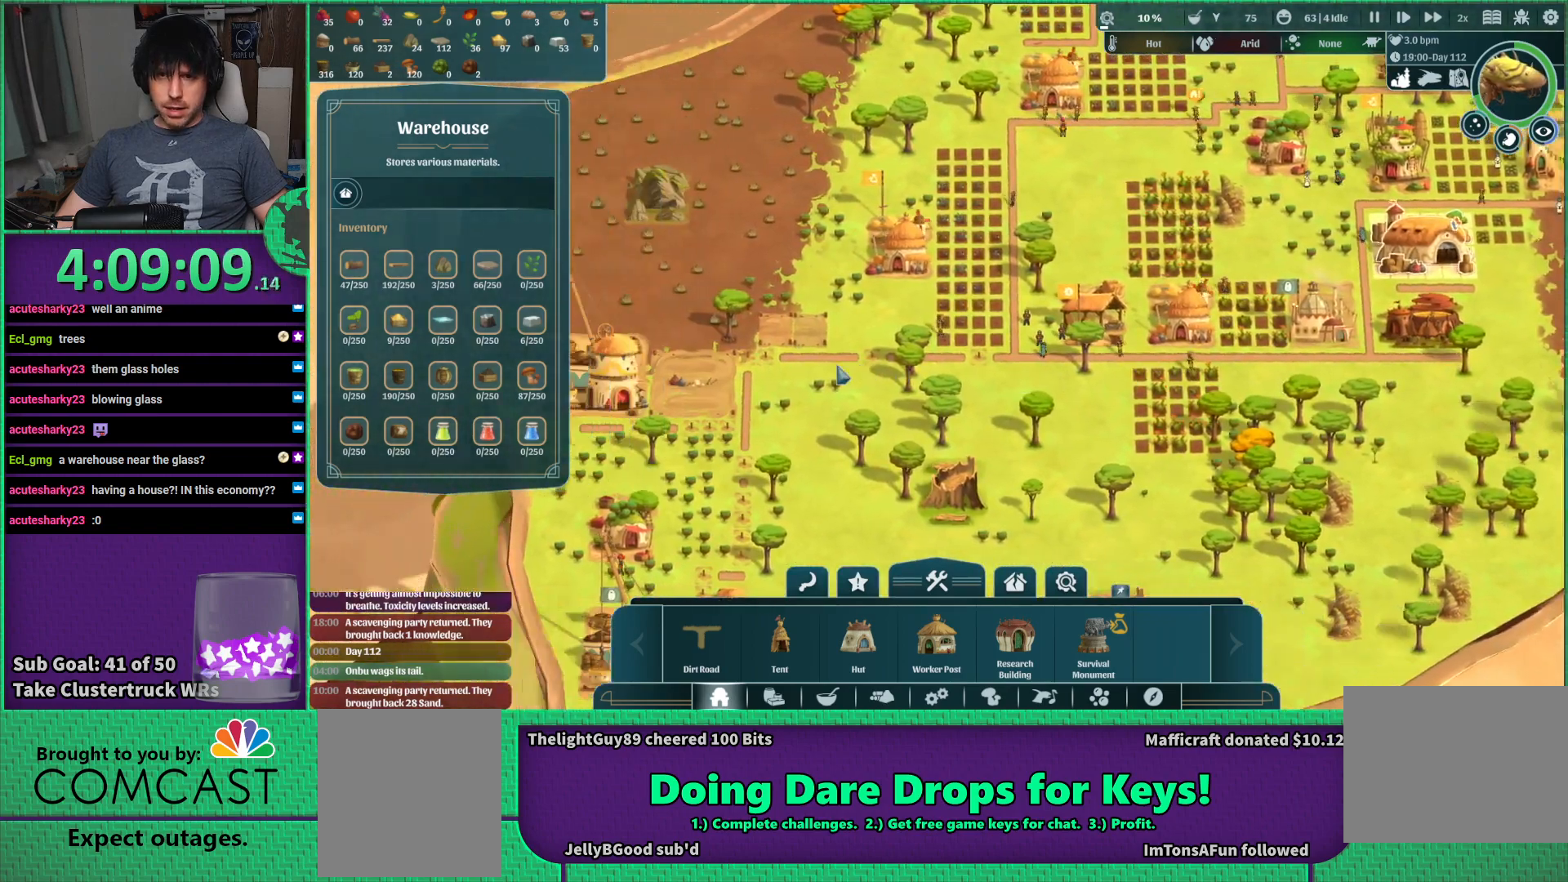
{"keys": [], "events": [[67, "a", "up"]]}
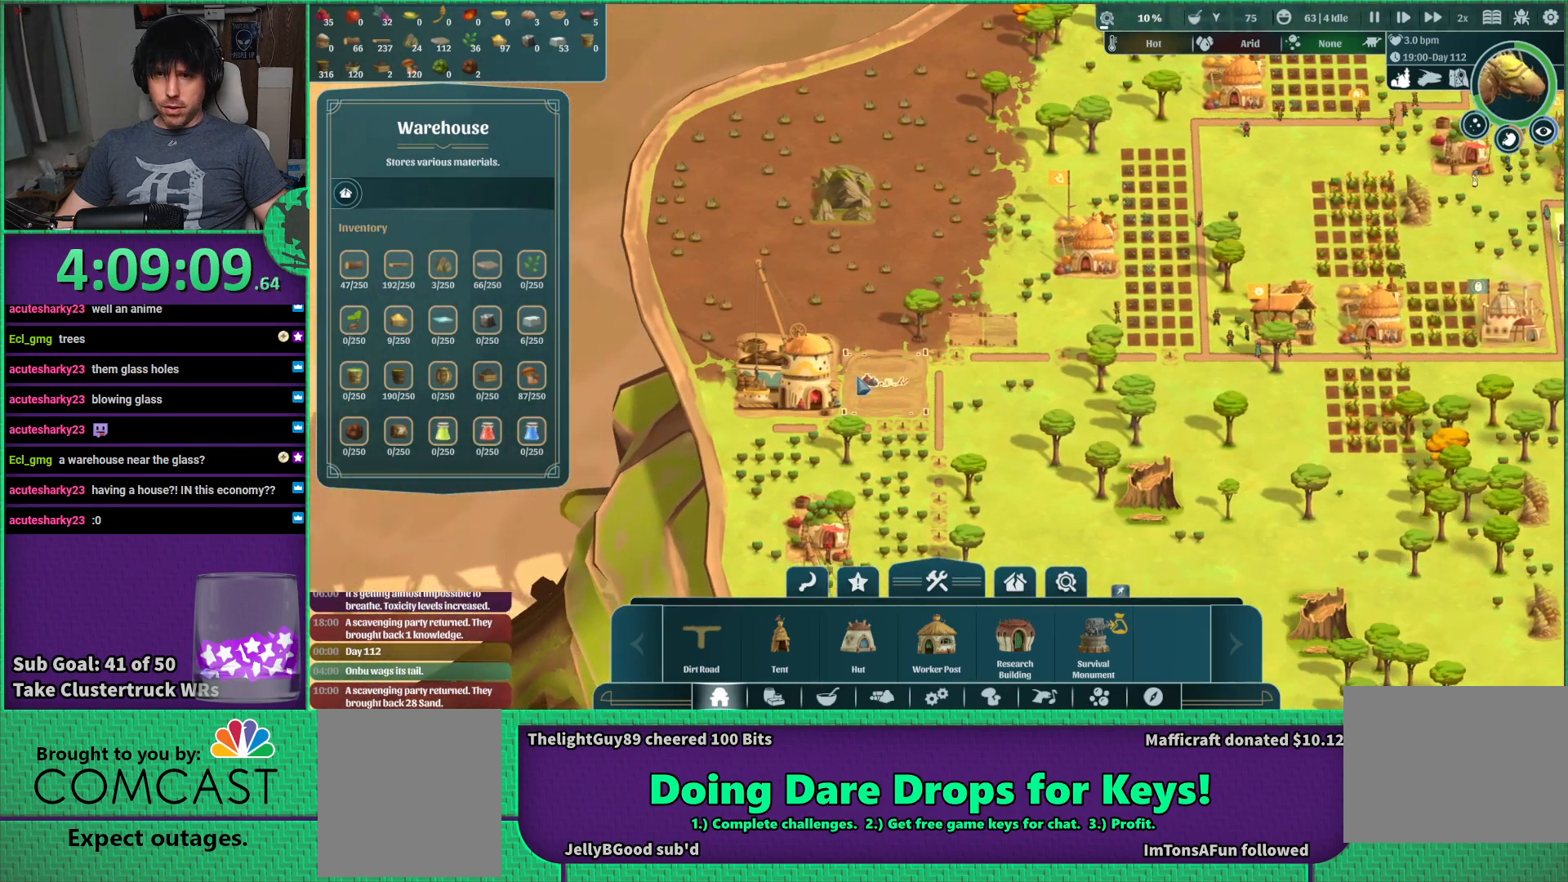
{"keys": ["d"], "events": [[217, "d", "down"]]}
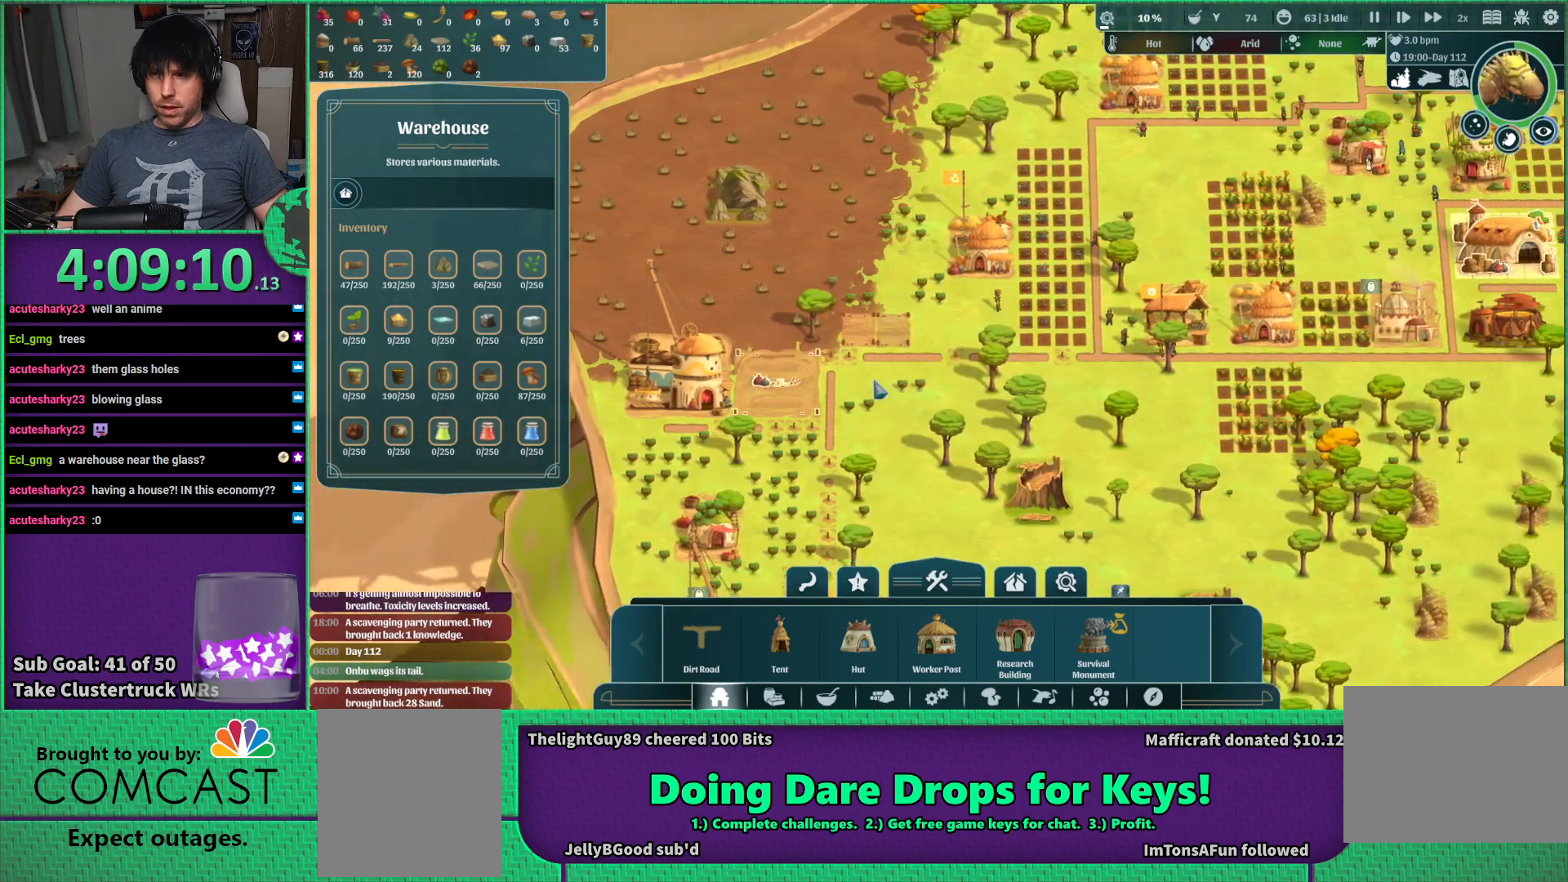
{"keys": [], "events": [[34, "d", "up"]]}
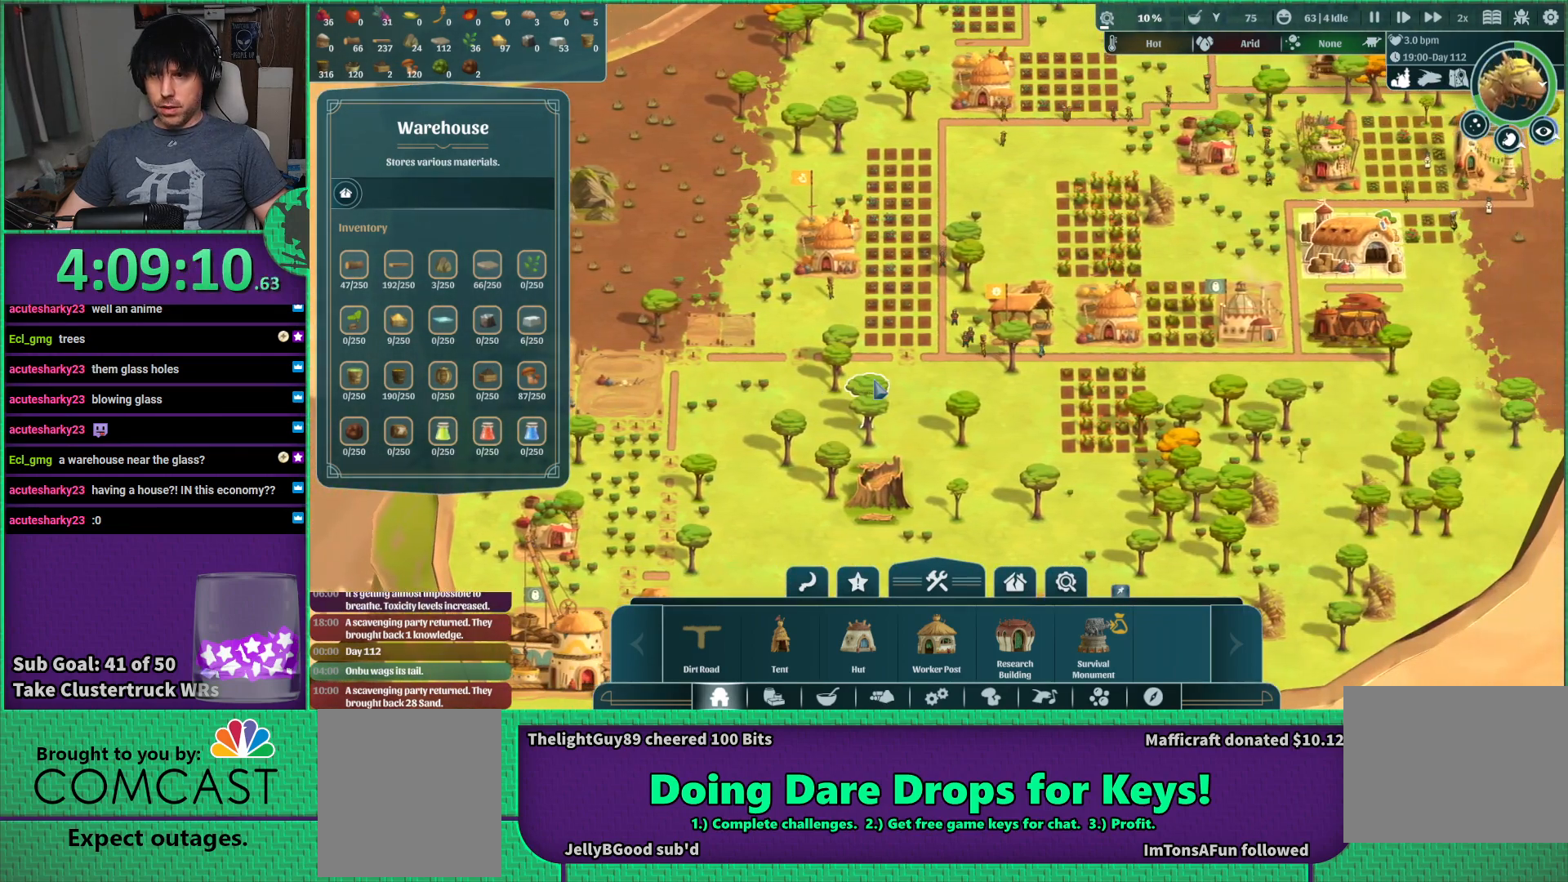
{"keys": [], "events": []}